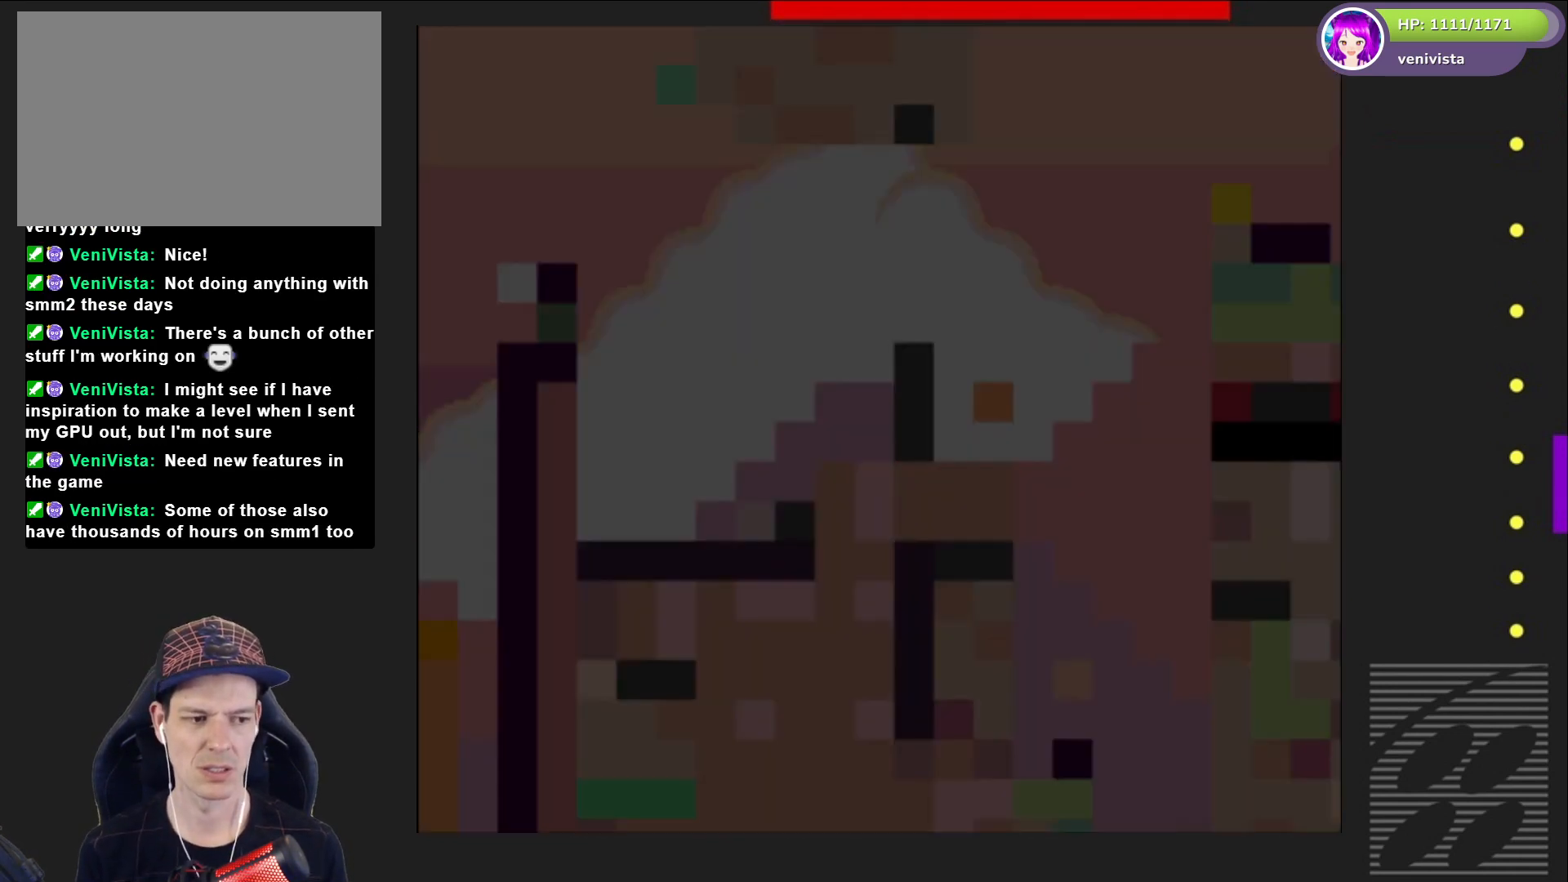
Gameplay with a controller (PlayStation layout); each line is a JSON object with the inputs held at the frame after it. "events" lists button and stick changes between this image and that frame as [ms after this image, input, new state], when the widget could be followed in between. Not read: L3 R3 left_stick.
{"buttons": ["SQUARE"], "right_stick": "center", "events": [[267, "DPAD_LEFT", "down"], [500, "DPAD_LEFT", "up"]]}
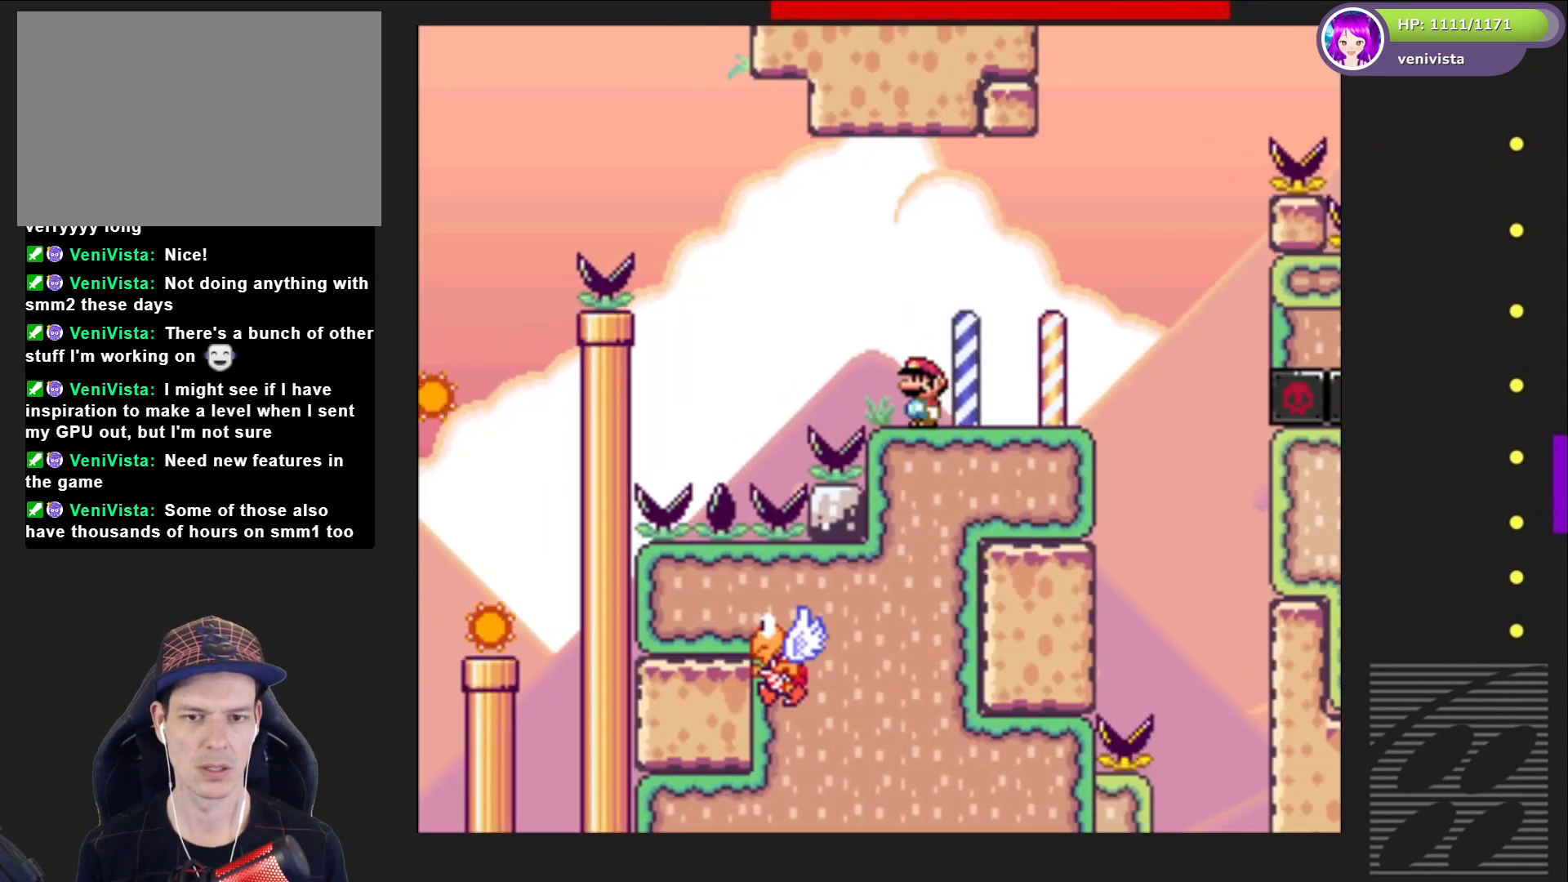
{"buttons": ["SQUARE"], "right_stick": "center", "events": [[134, "DPAD_RIGHT", "down"], [267, "DPAD_RIGHT", "up"]]}
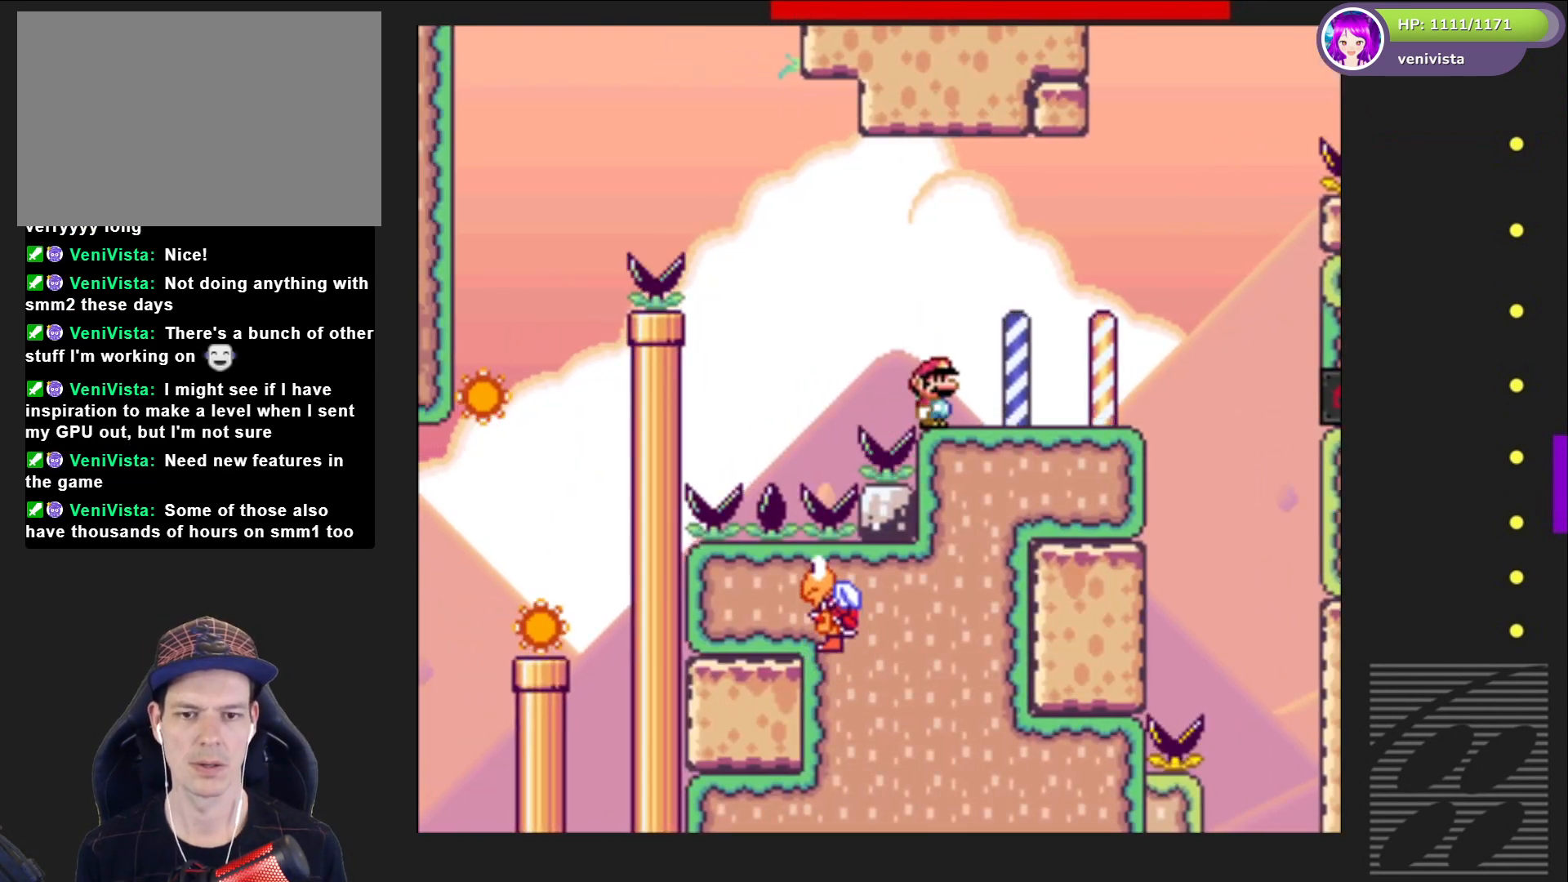
{"buttons": ["SQUARE", "DPAD_RIGHT"], "right_stick": "center", "events": [[267, "DPAD_RIGHT", "down"]]}
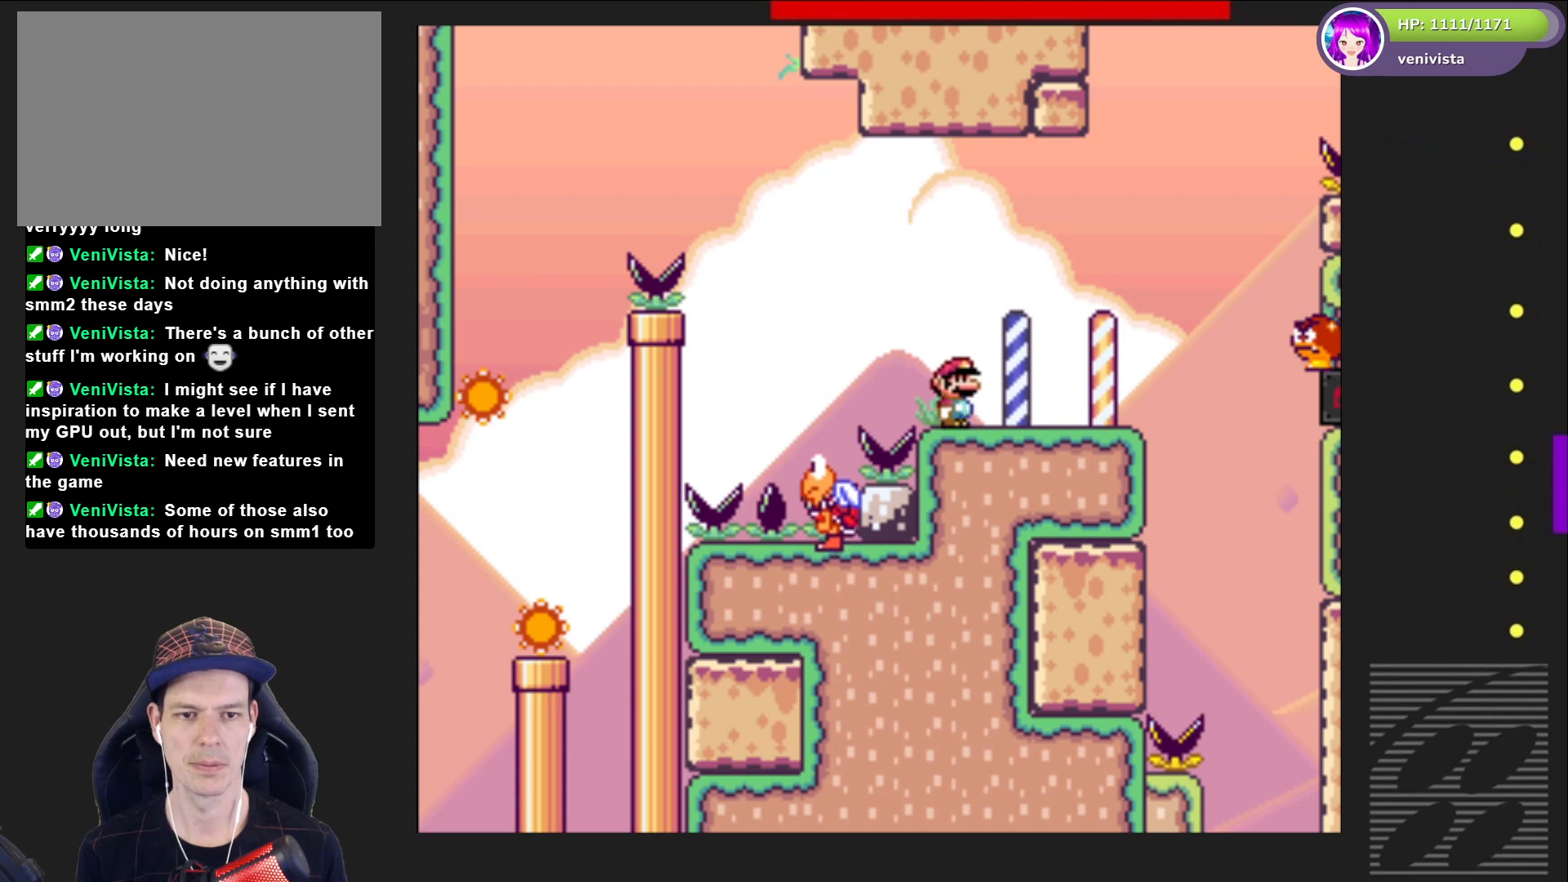
{"buttons": ["CROSS", "SQUARE", "DPAD_RIGHT"], "right_stick": "center", "events": [[334, "CROSS", "down"]]}
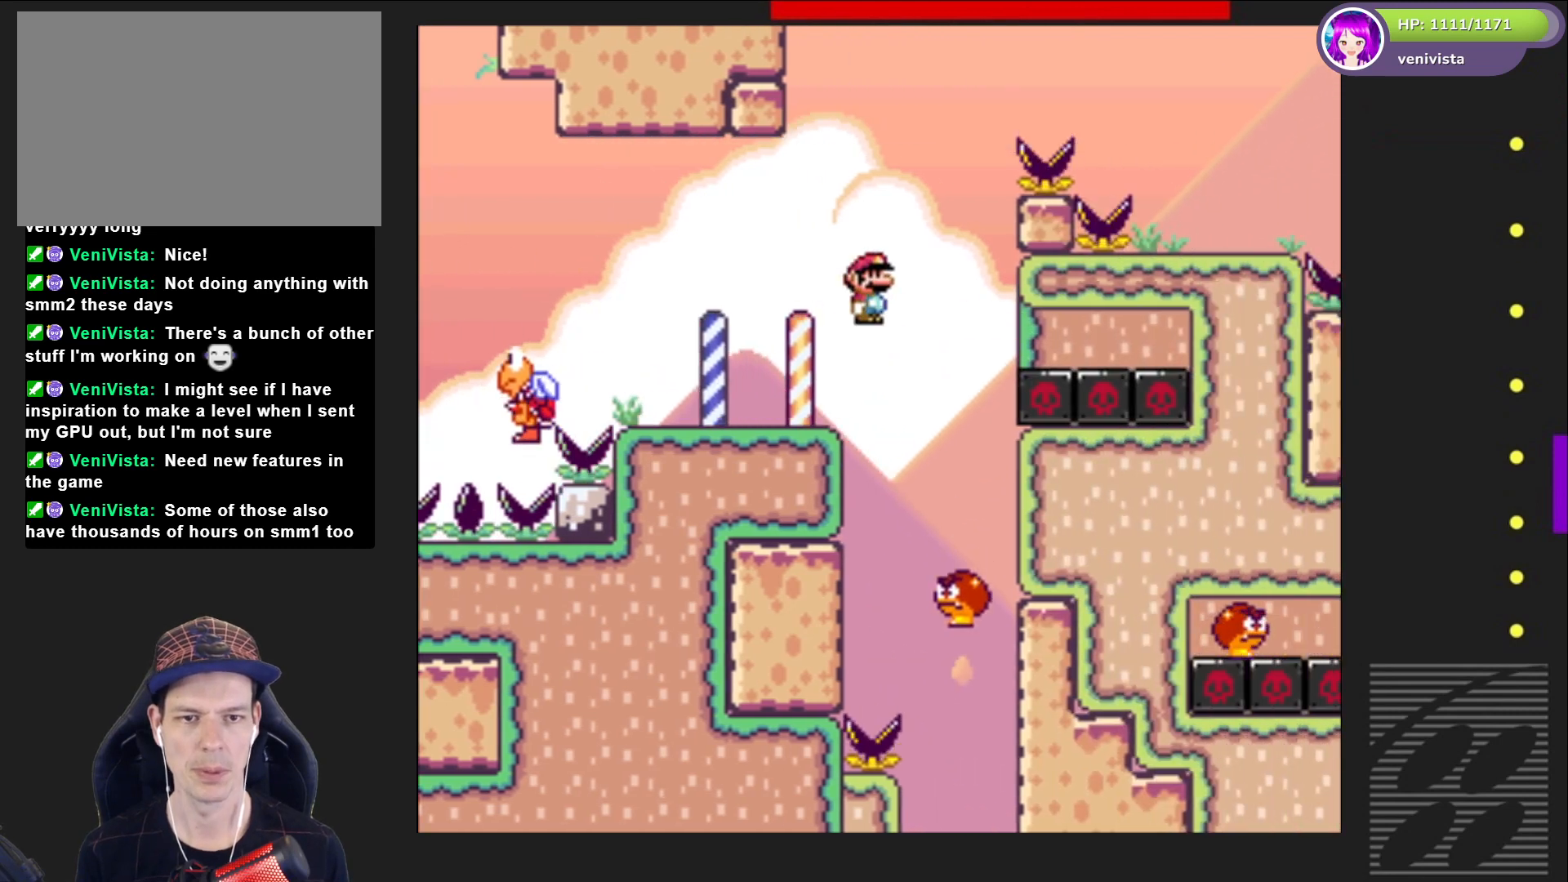
{"buttons": ["CROSS", "SQUARE", "DPAD_RIGHT"], "right_stick": "center", "events": []}
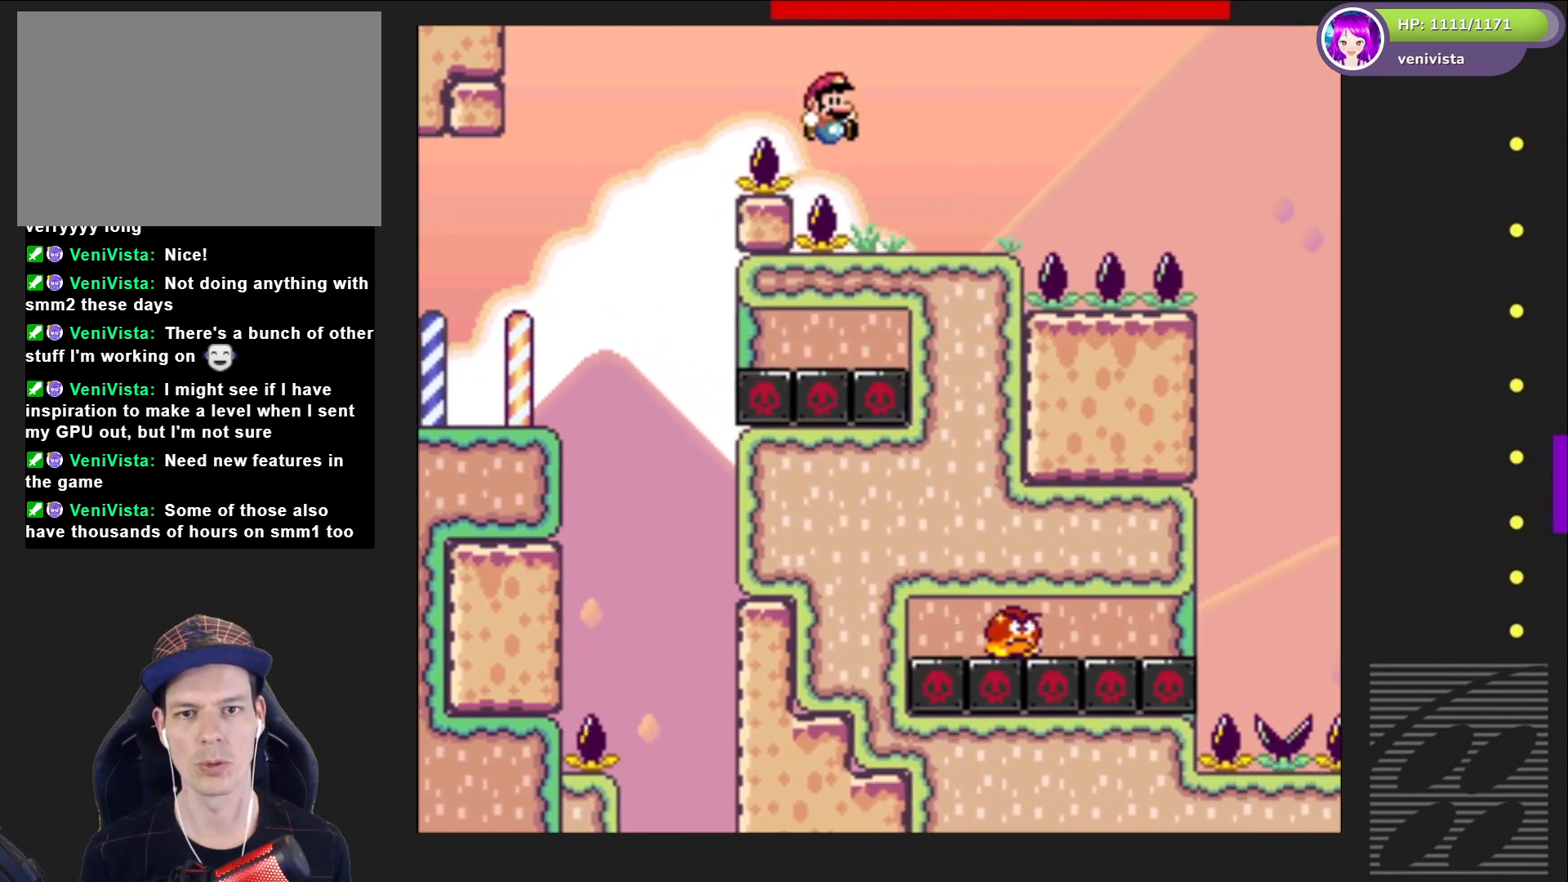
{"buttons": ["SQUARE"], "right_stick": "center", "events": [[167, "DPAD_RIGHT", "up"], [201, "CROSS", "up"], [234, "DPAD_LEFT", "down"], [334, "DPAD_LEFT", "up"]]}
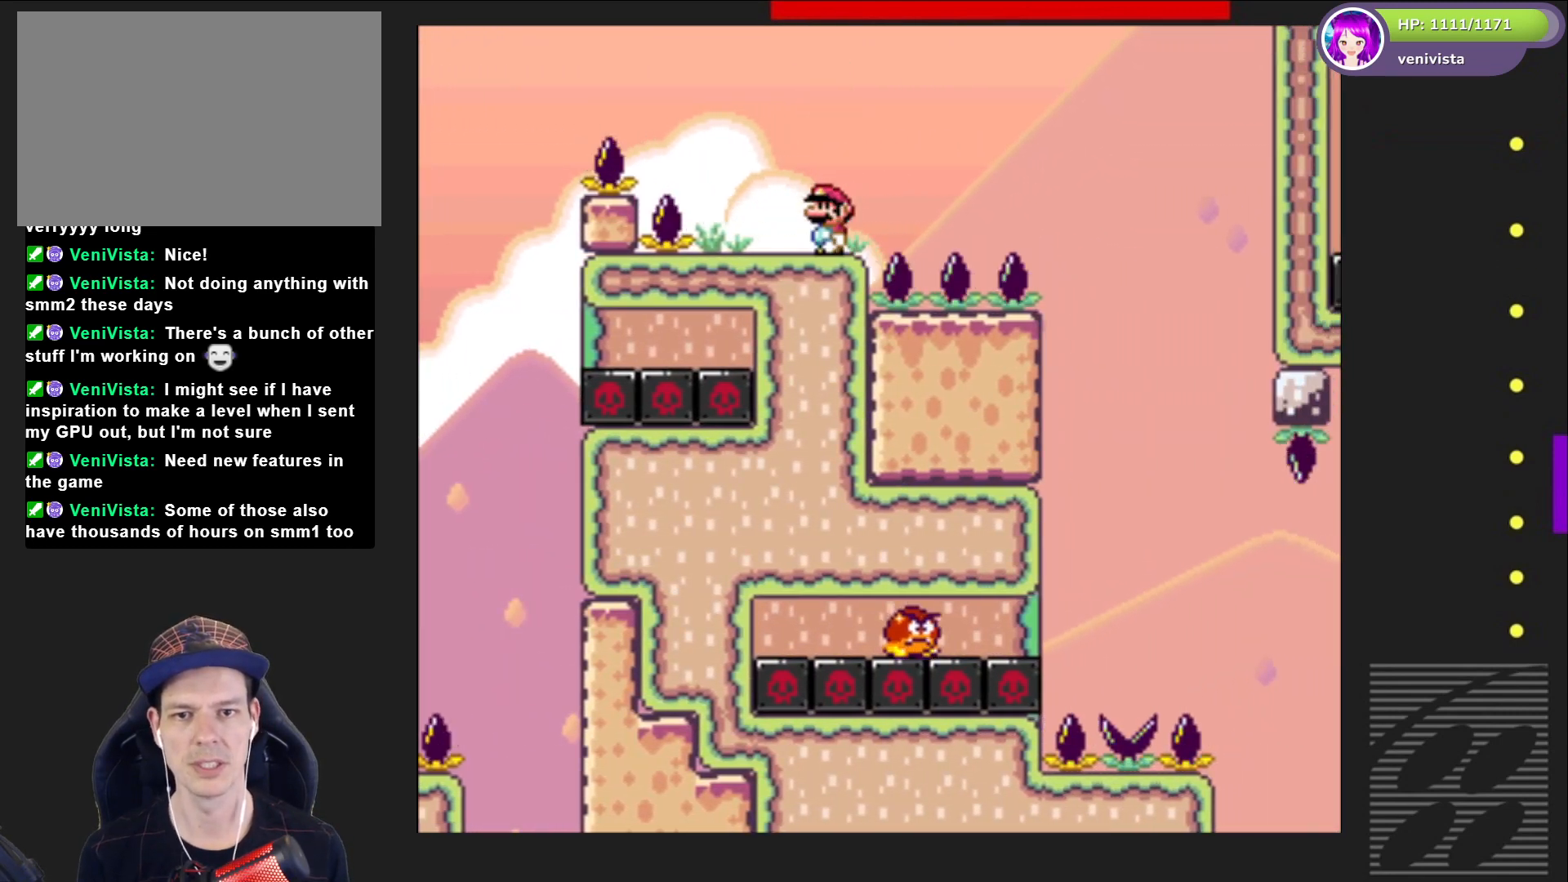
{"buttons": ["SQUARE"], "right_stick": "center", "events": [[334, "DPAD_RIGHT", "down"], [367, "DPAD_RIGHT", "up"]]}
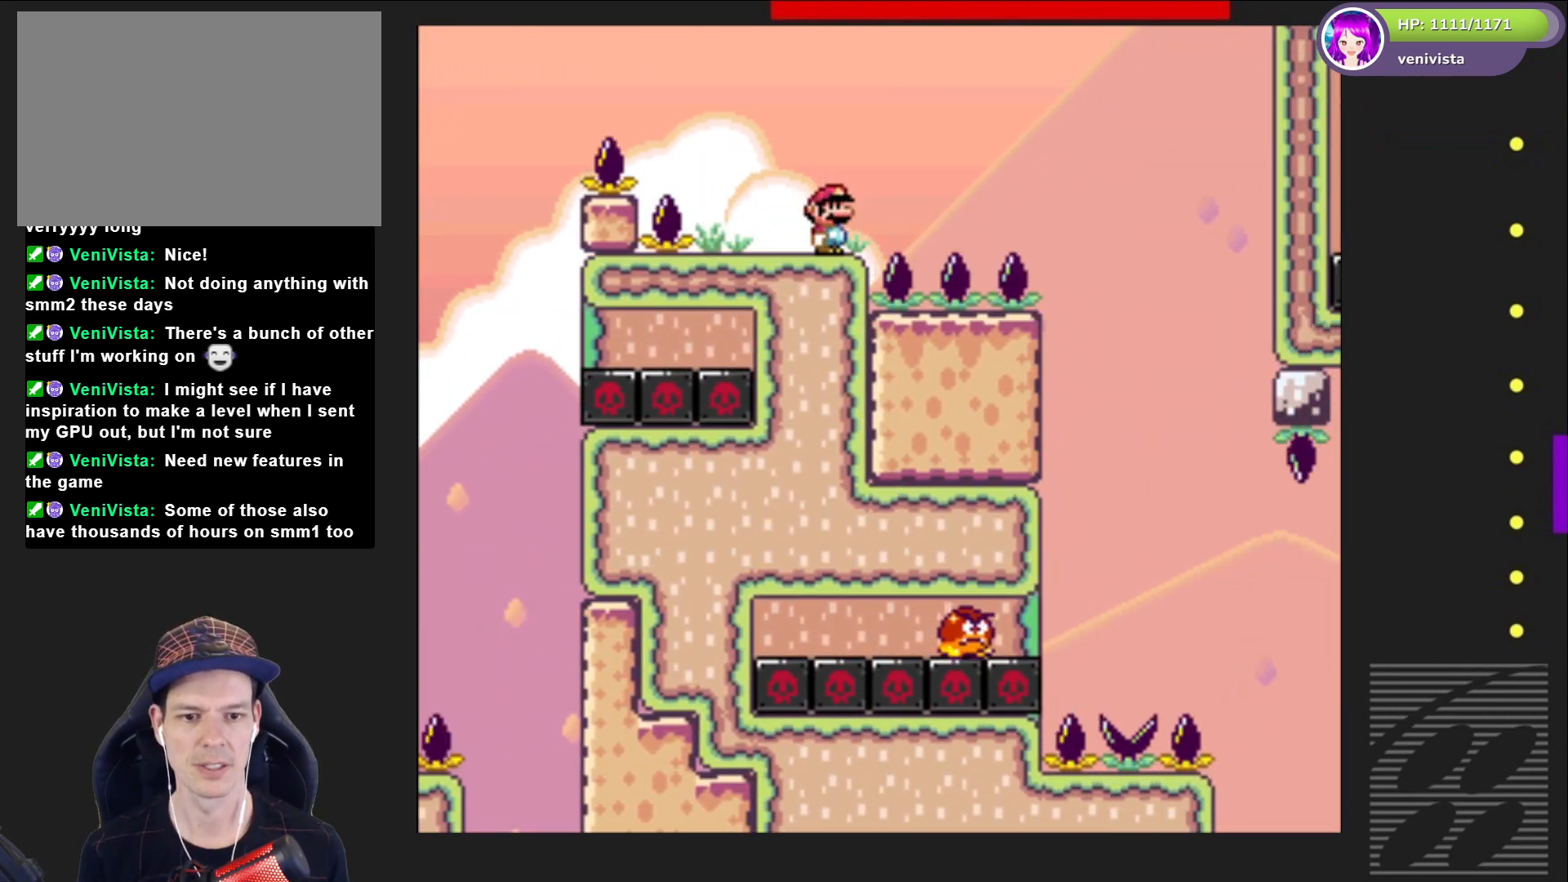
{"buttons": ["SQUARE"], "right_stick": "center", "events": []}
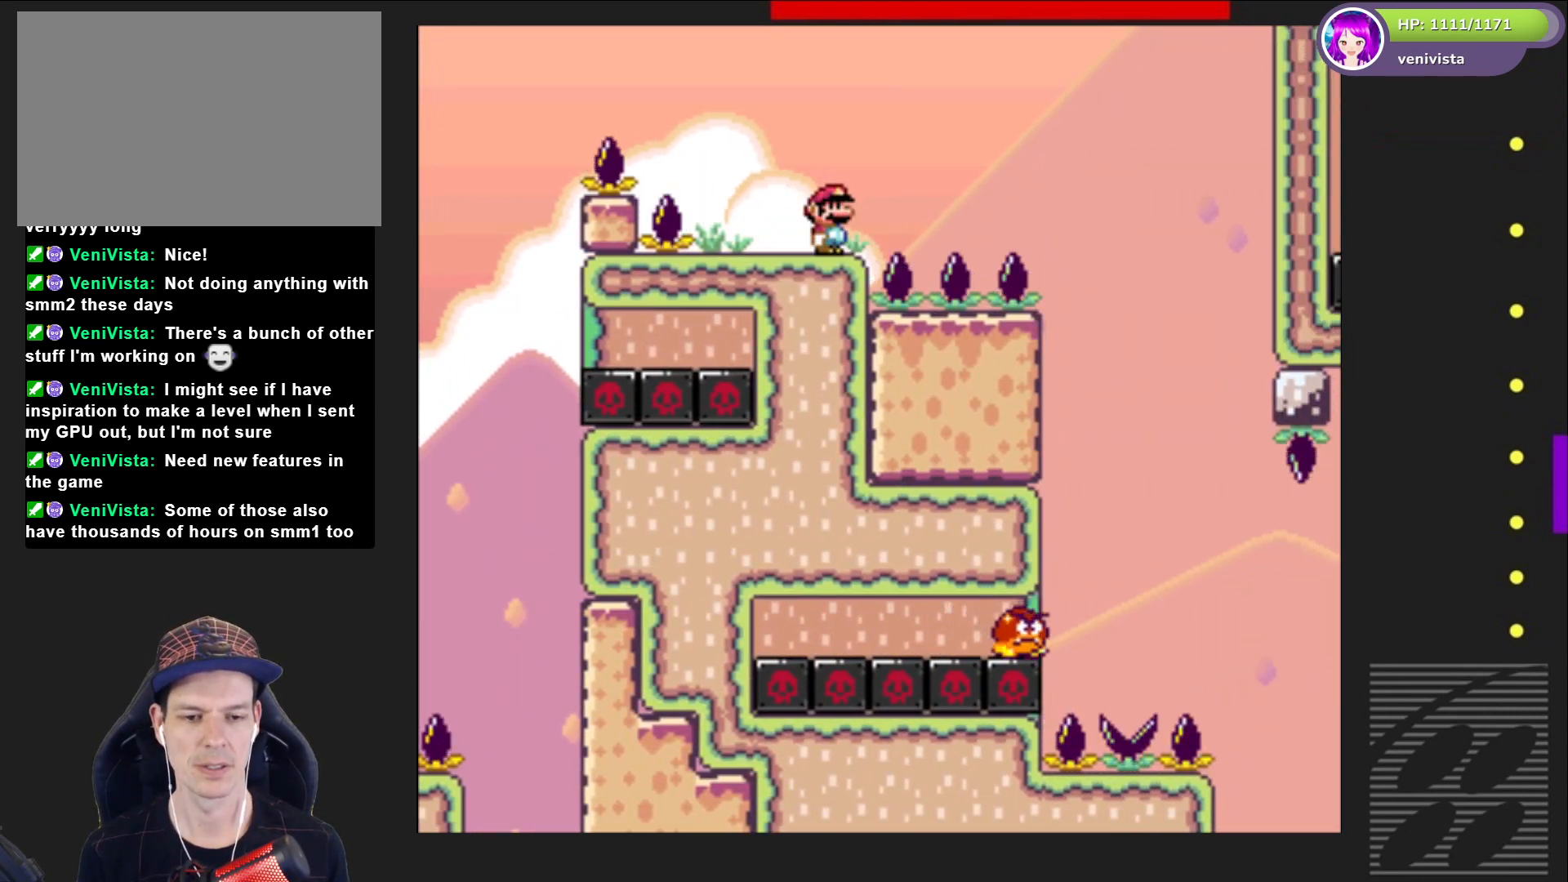
{"buttons": ["CROSS", "SQUARE", "DPAD_RIGHT"], "right_stick": "center", "events": [[400, "DPAD_RIGHT", "down"], [500, "CROSS", "down"]]}
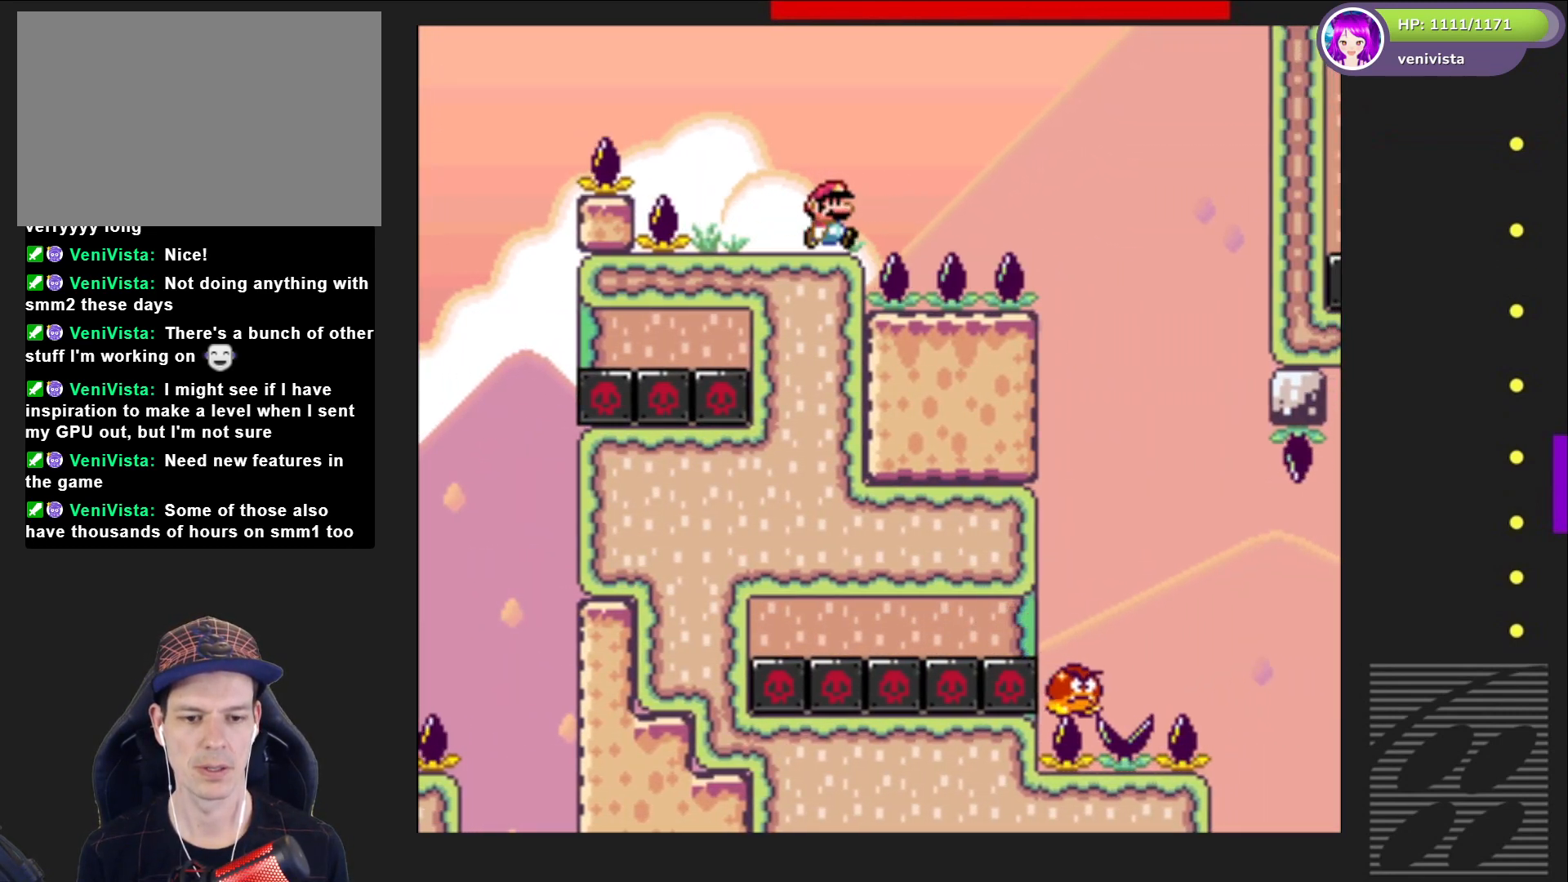
{"buttons": ["SQUARE", "DPAD_RIGHT"], "right_stick": "center", "events": [[501, "CROSS", "up"]]}
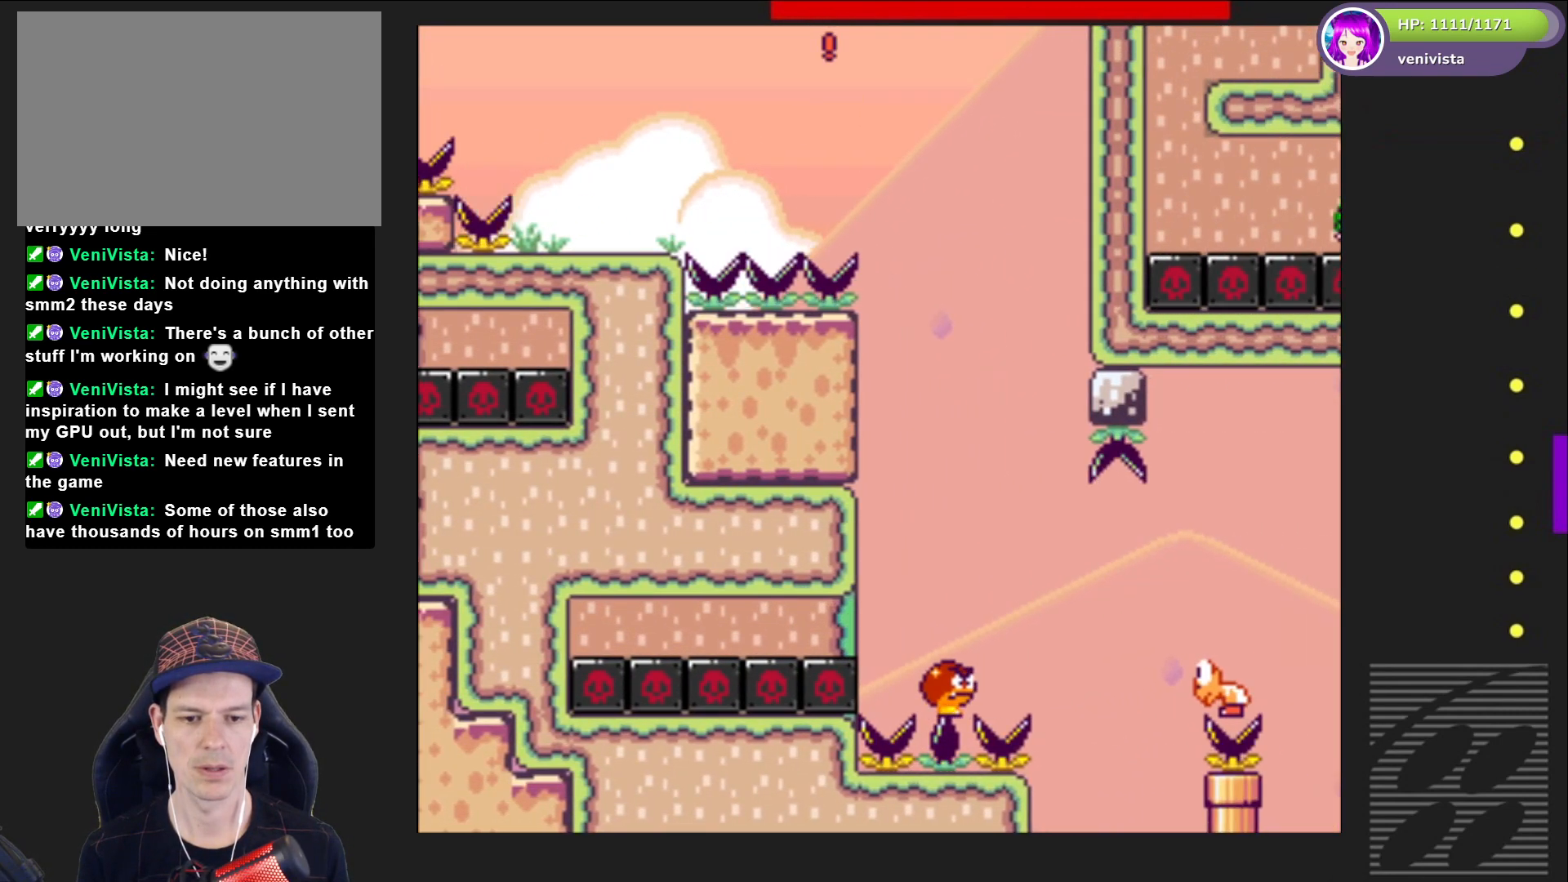
{"buttons": ["SQUARE", "DPAD_RIGHT"], "right_stick": "center", "events": [[67, "DPAD_RIGHT", "up"], [167, "DPAD_LEFT", "down"], [267, "DPAD_LEFT", "up"], [400, "DPAD_RIGHT", "down"]]}
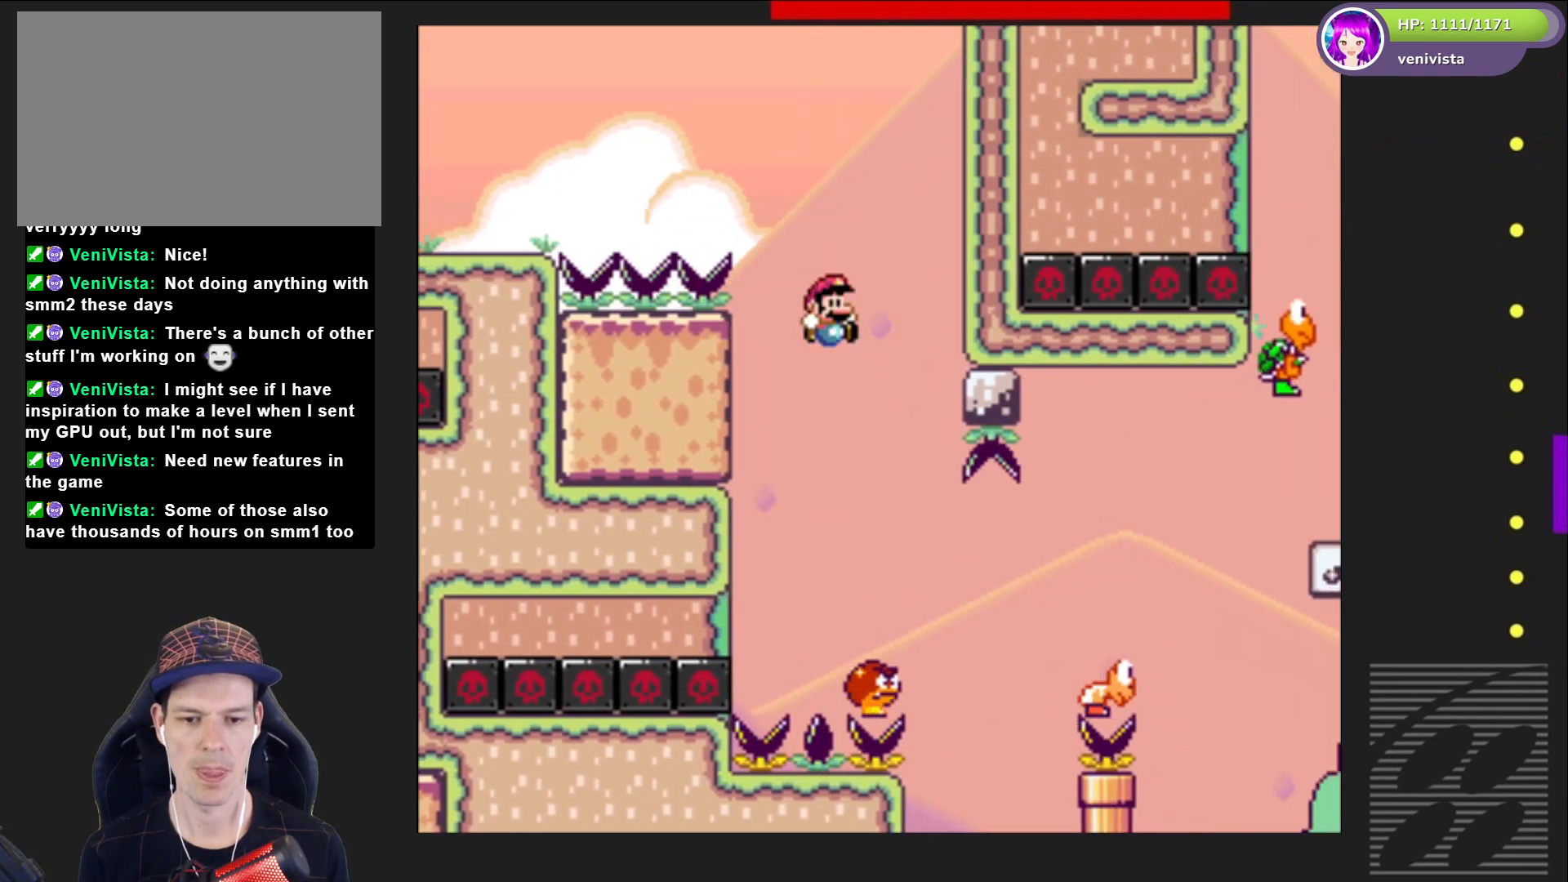
{"buttons": ["CROSS", "SQUARE", "DPAD_RIGHT"], "right_stick": "center", "events": [[367, "CROSS", "down"]]}
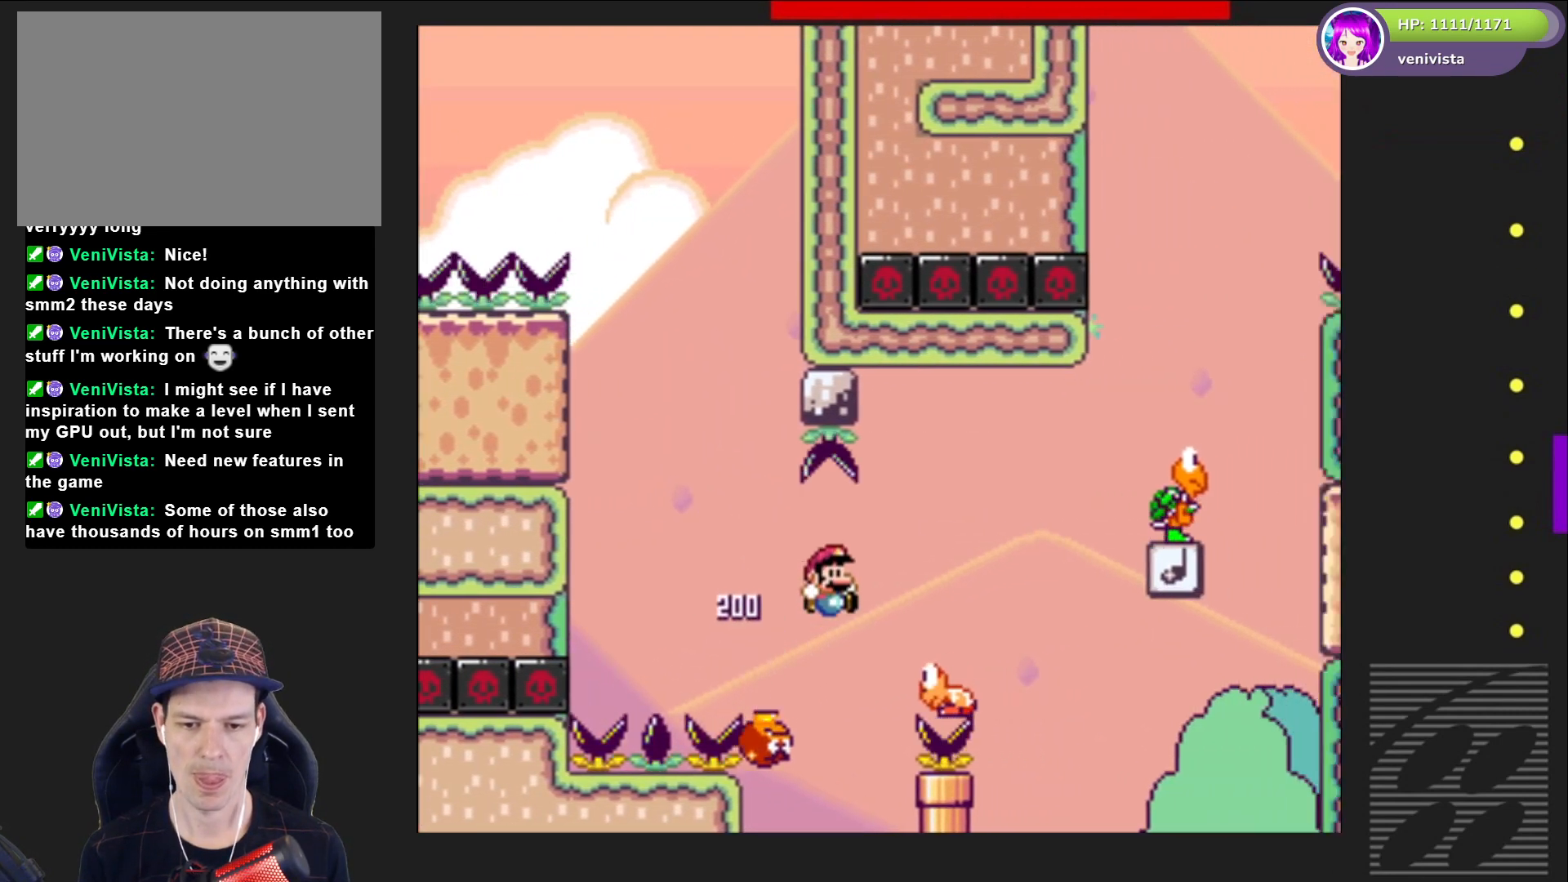
{"buttons": ["CROSS", "SQUARE", "DPAD_RIGHT"], "right_stick": "center", "events": [[66, "CROSS", "up"], [133, "DPAD_RIGHT", "up"], [200, "CROSS", "down"], [233, "DPAD_LEFT", "down"], [333, "DPAD_LEFT", "up"], [400, "DPAD_RIGHT", "down"]]}
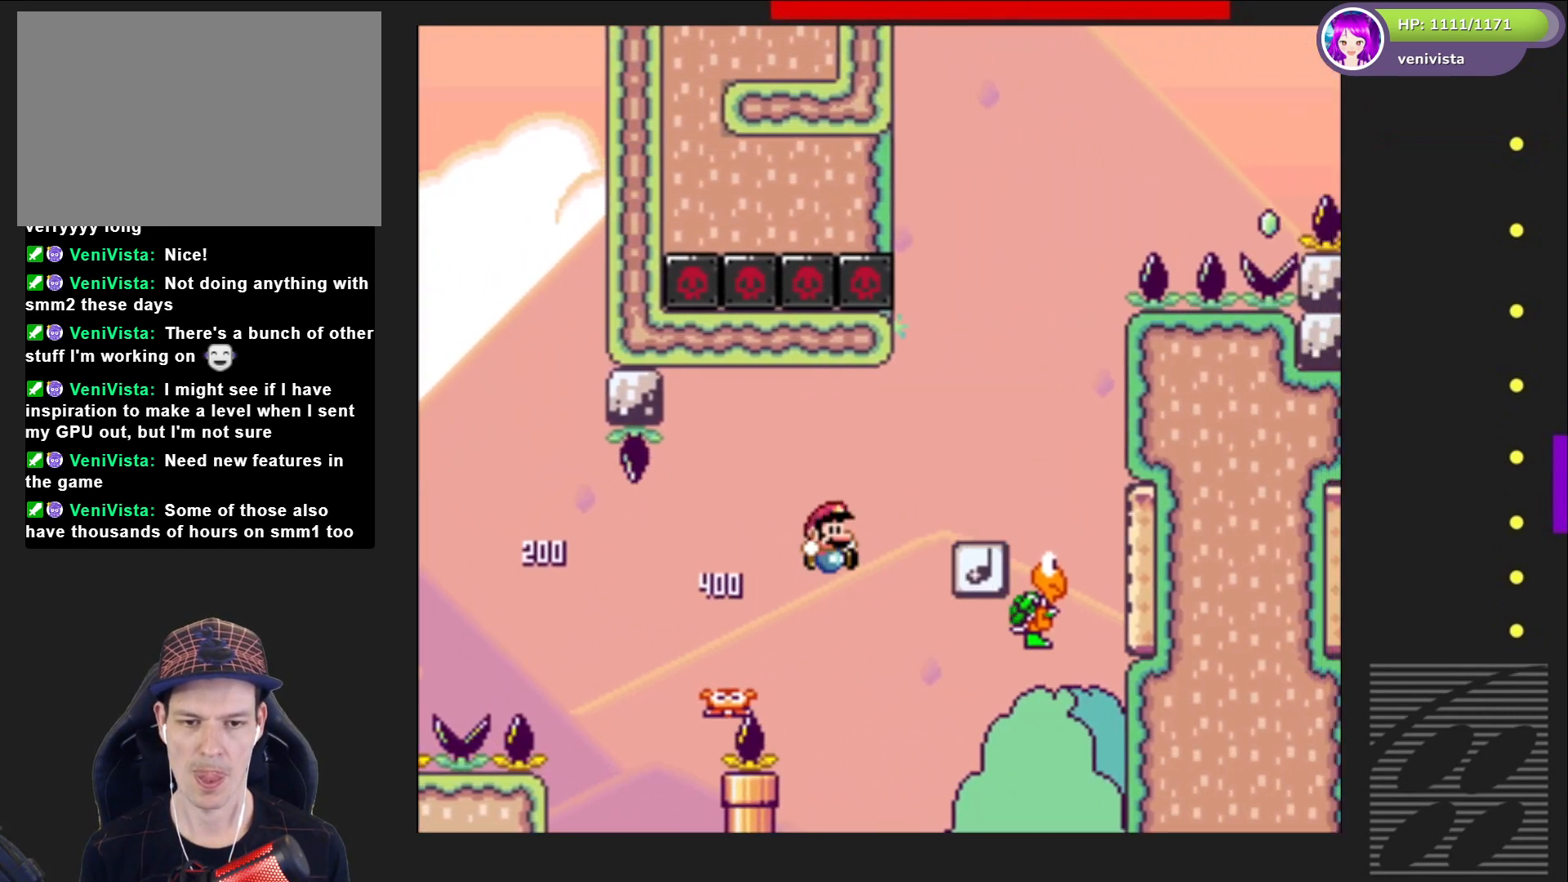
{"buttons": ["CROSS"], "right_stick": "center", "events": [[200, "DPAD_RIGHT", "up"], [267, "CROSS", "up"], [300, "DPAD_LEFT", "down"], [400, "SQUARE", "up"], [434, "DPAD_LEFT", "up"], [501, "CROSS", "down"]]}
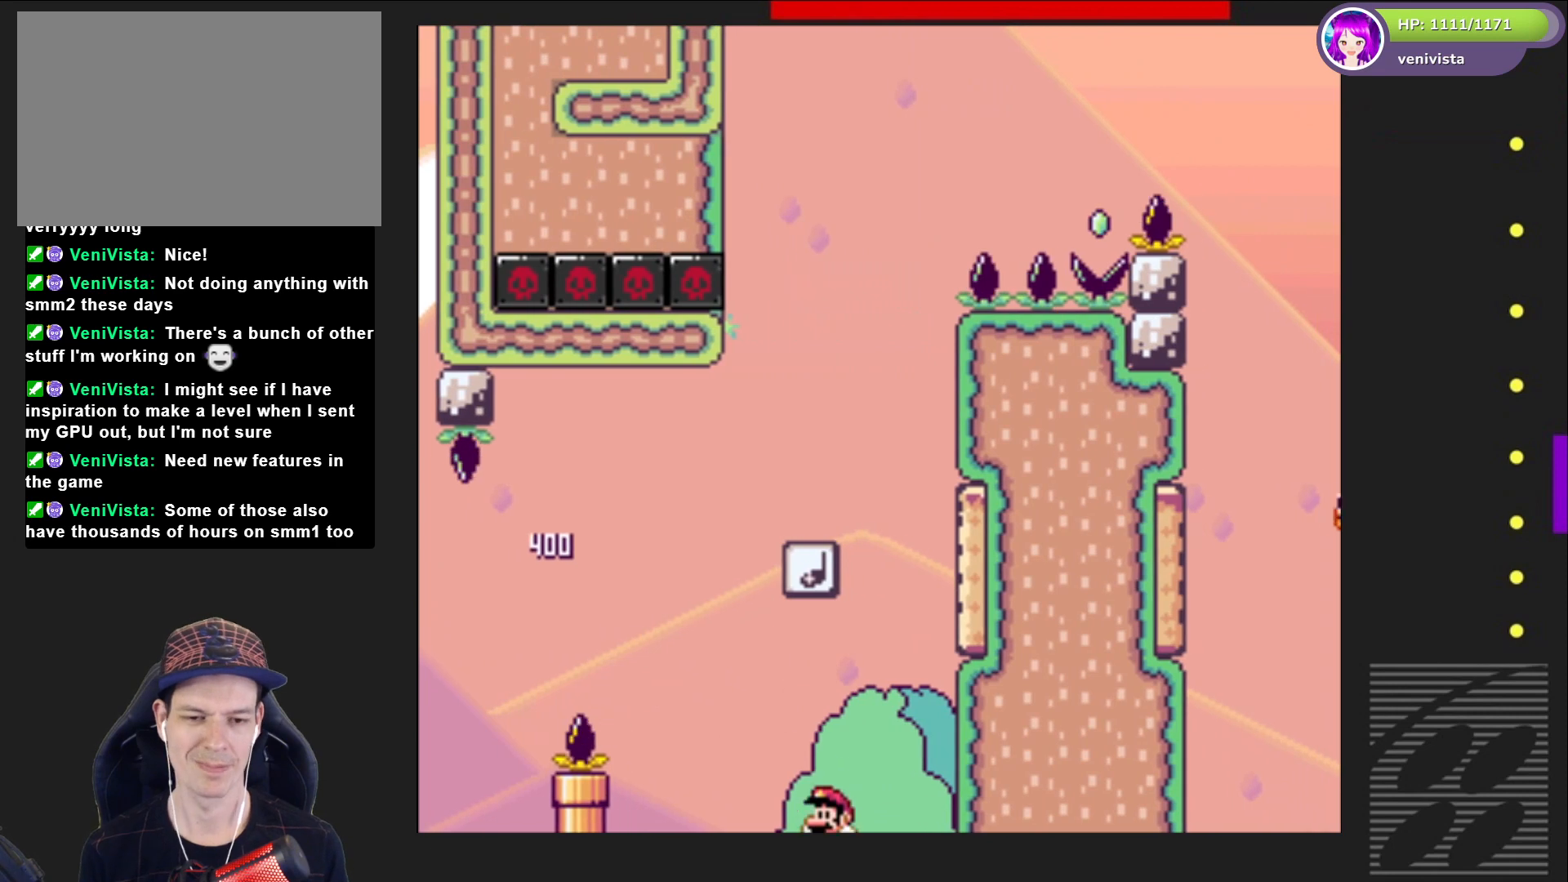
{"buttons": ["CROSS"], "right_stick": "center", "events": [[66, "CROSS", "up"], [133, "CROSS", "down"], [233, "CROSS", "up"], [300, "CROSS", "down"], [433, "CROSS", "up"], [467, "CROSS", "down"]]}
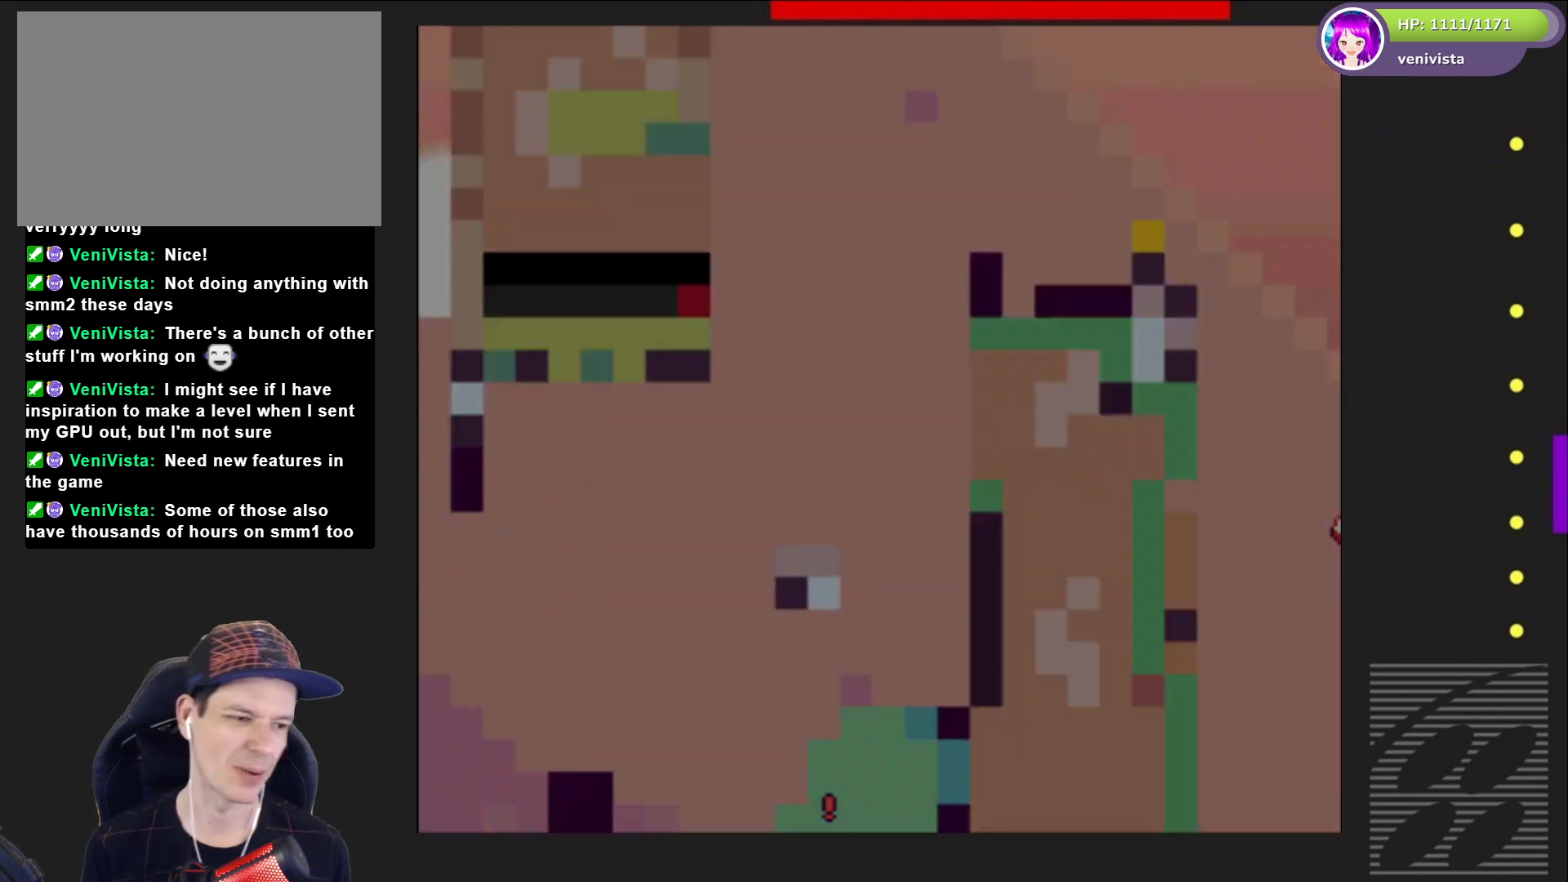
{"buttons": [], "right_stick": "center", "events": [[100, "CROSS", "up"]]}
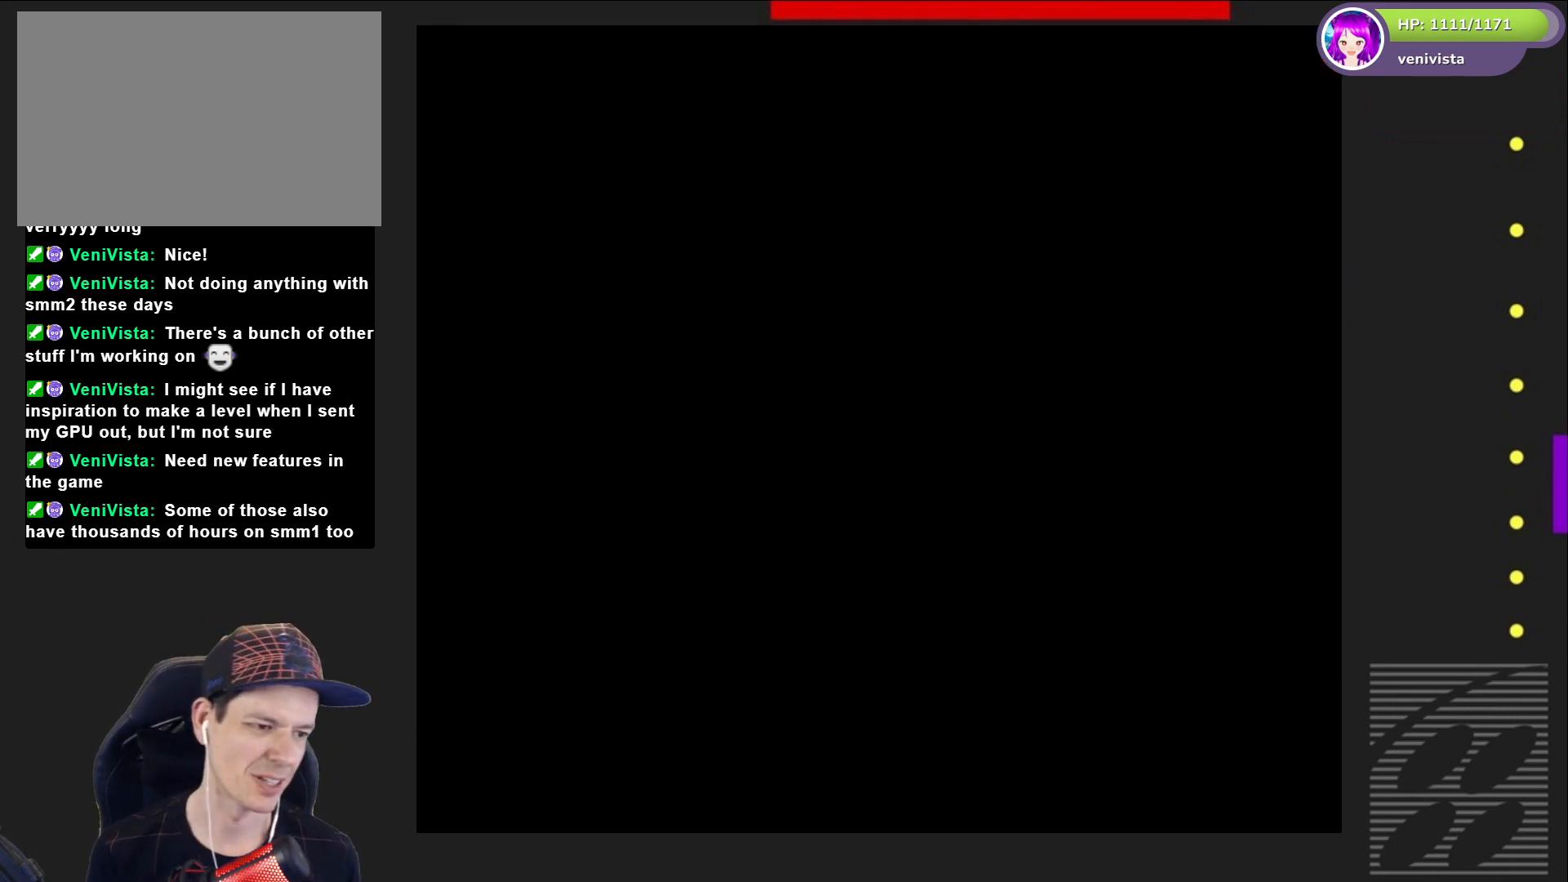
{"buttons": [], "right_stick": "center", "events": []}
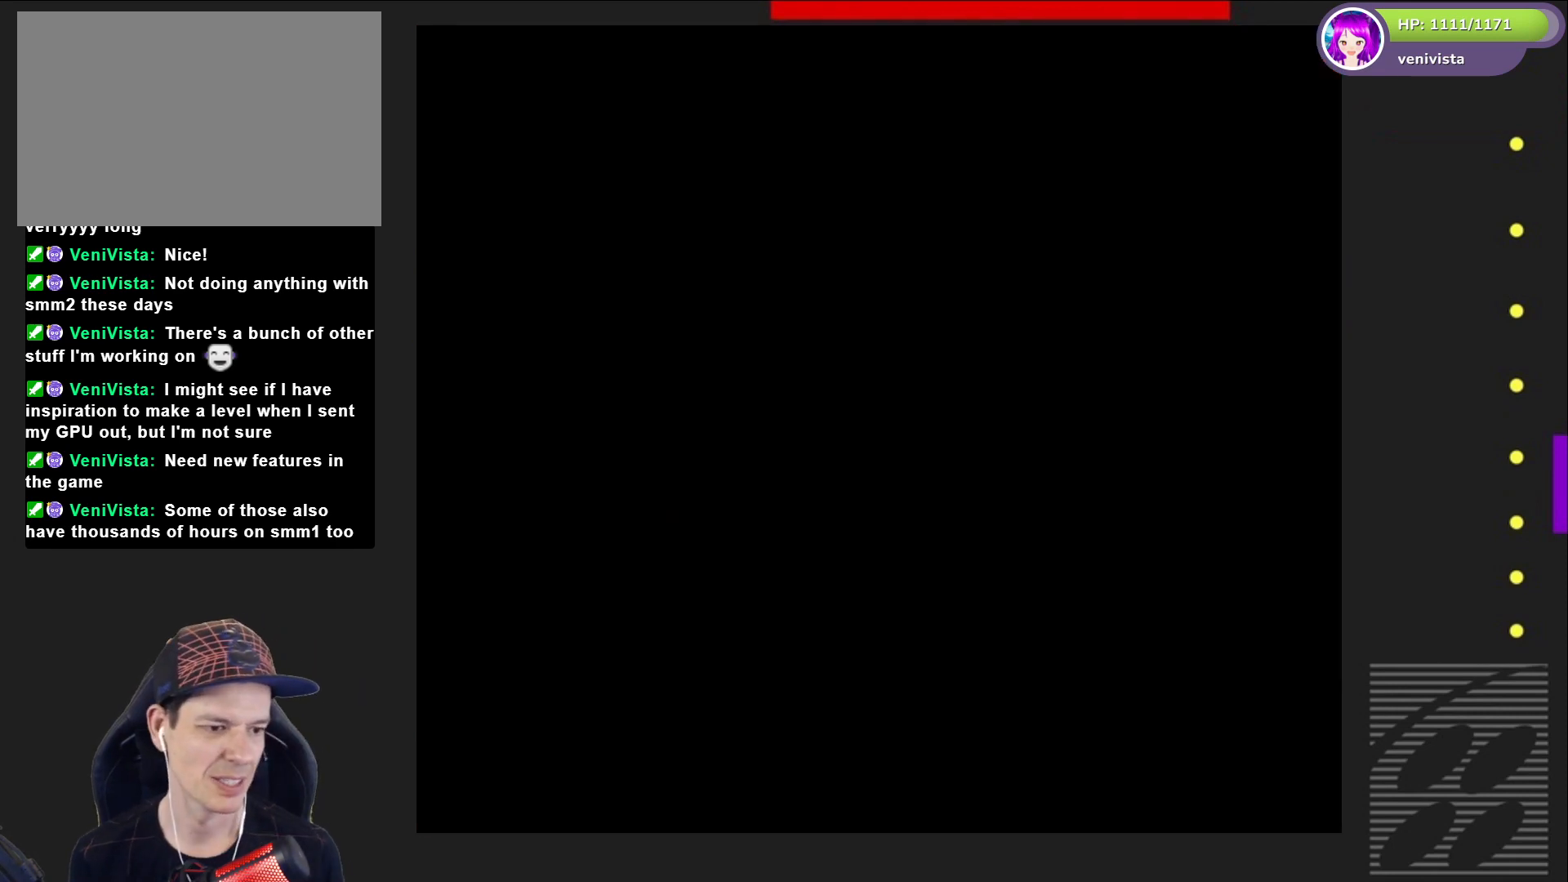
{"buttons": ["SQUARE"], "right_stick": "center", "events": [[133, "SQUARE", "down"]]}
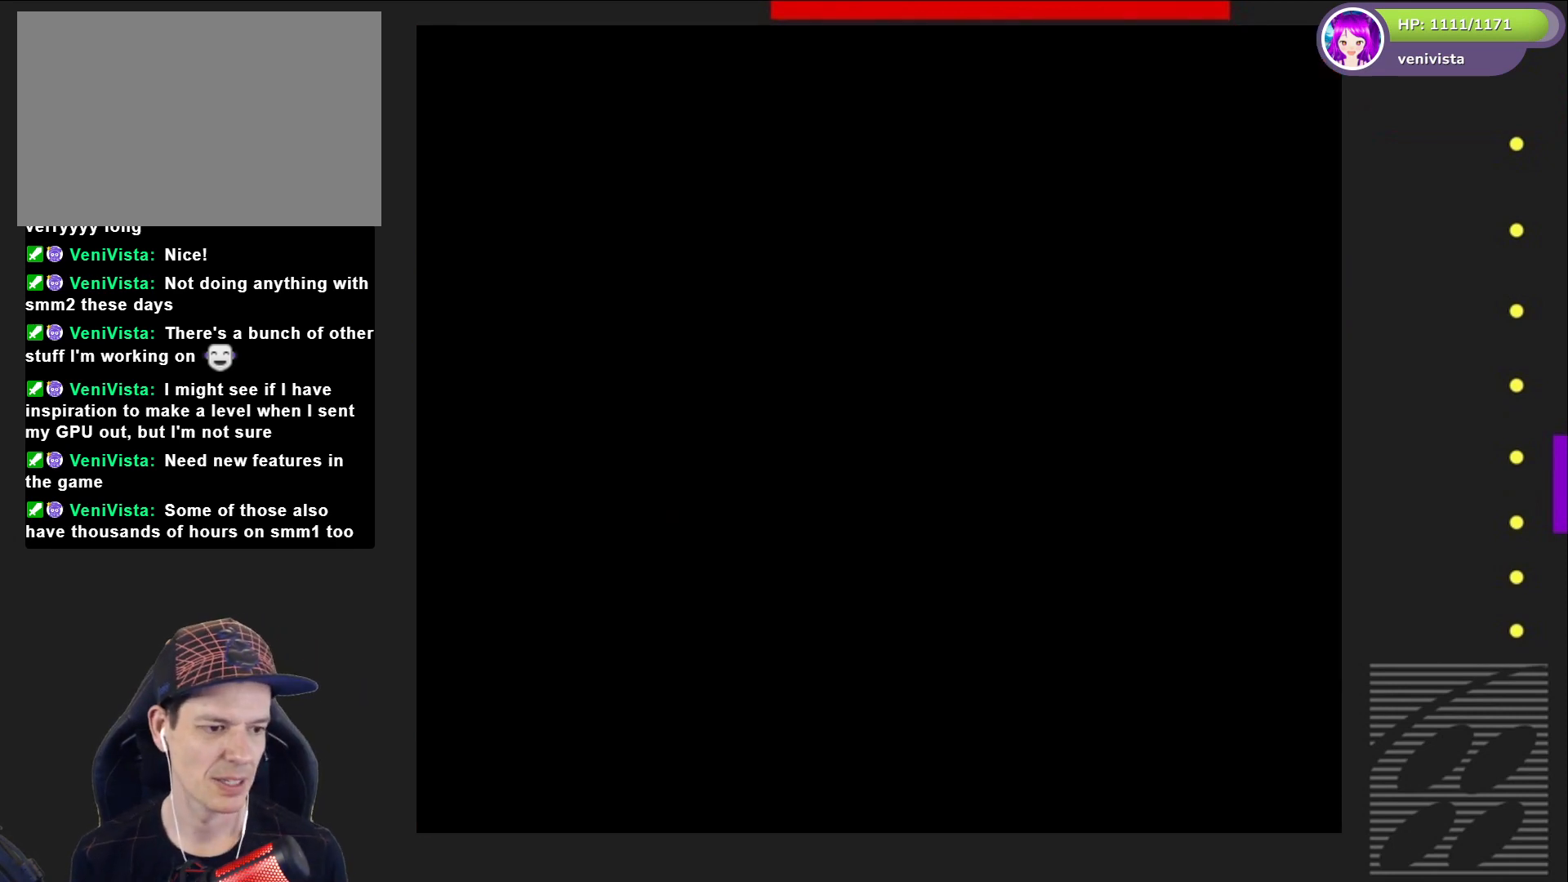
{"buttons": ["SQUARE"], "right_stick": "center", "events": []}
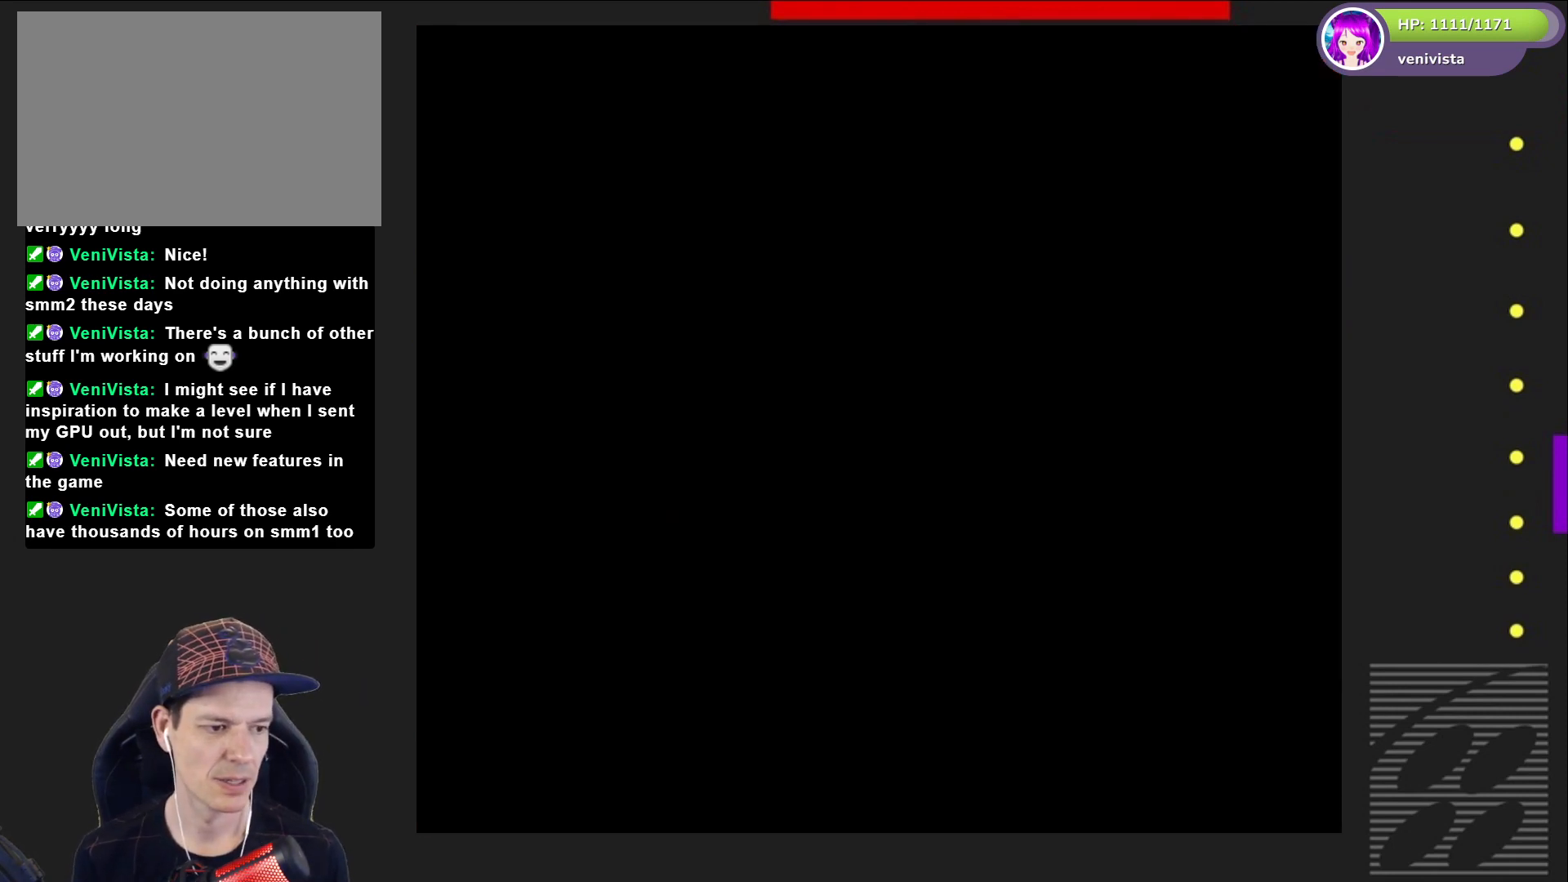
{"buttons": ["SQUARE"], "right_stick": "center", "events": []}
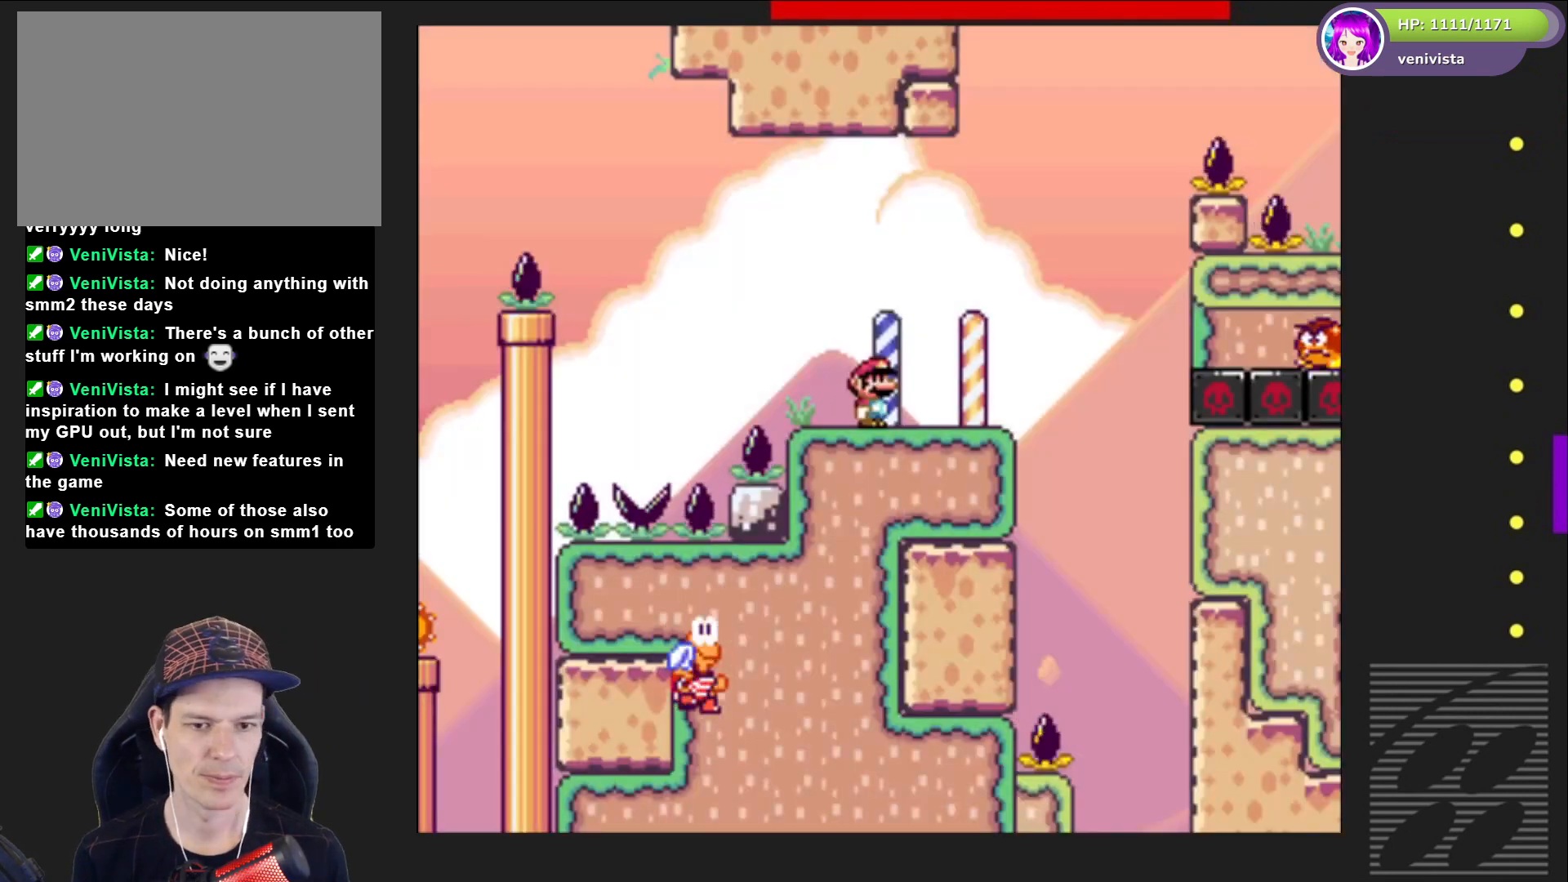
{"buttons": ["SQUARE"], "right_stick": "center", "events": [[167, "DPAD_RIGHT", "down"], [301, "DPAD_RIGHT", "up"], [334, "DPAD_RIGHT", "down"], [434, "DPAD_RIGHT", "up"]]}
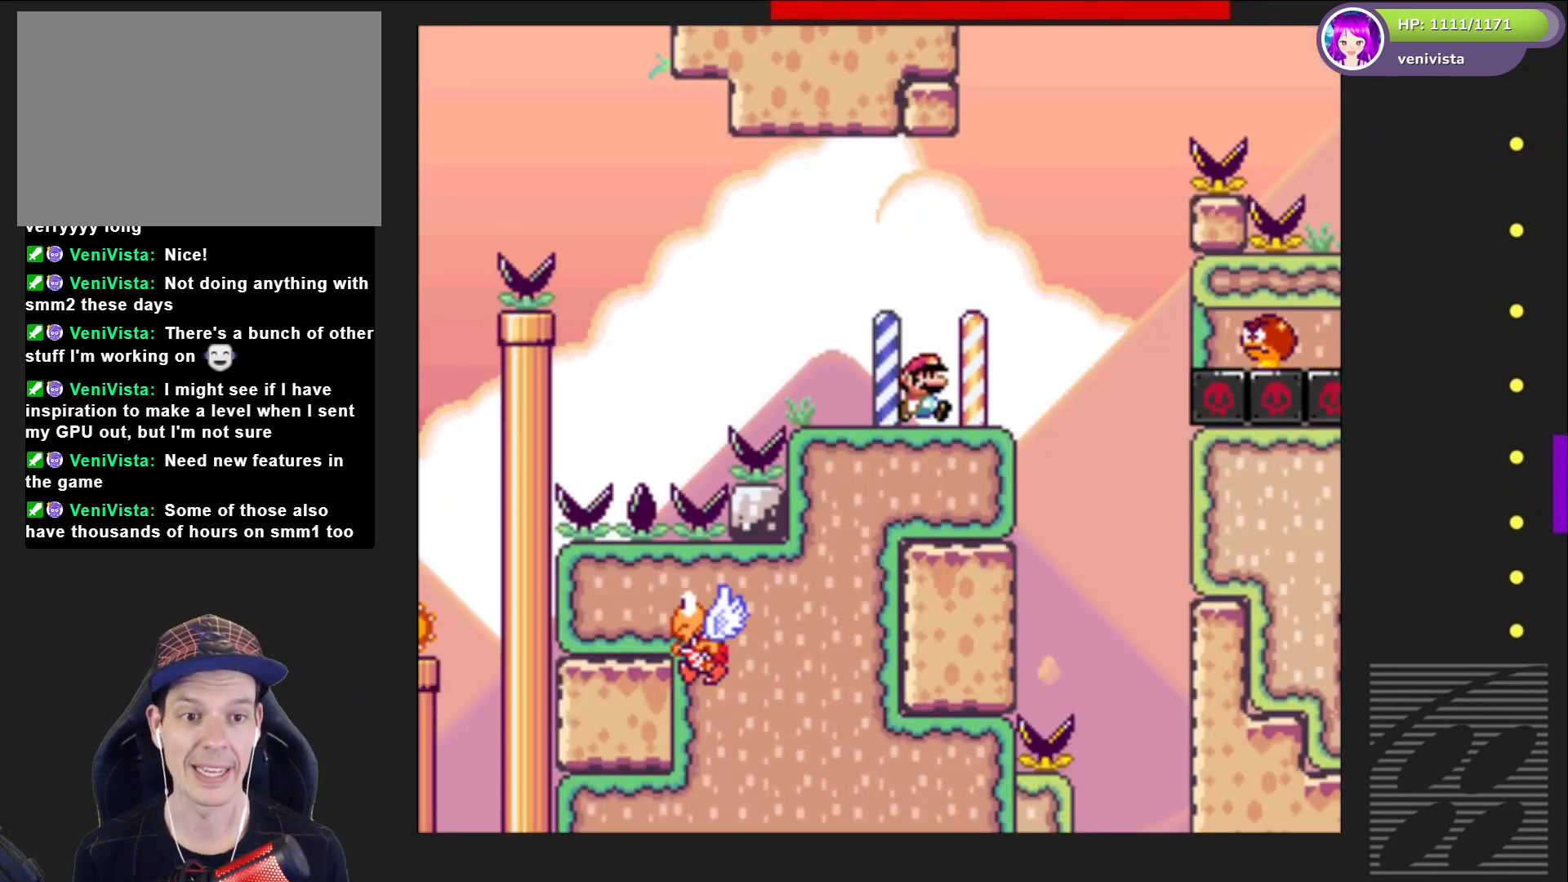
{"buttons": ["SQUARE"], "right_stick": "center", "events": [[133, "DPAD_RIGHT", "down"], [200, "CROSS", "down"], [434, "CROSS", "up"], [467, "DPAD_RIGHT", "up"]]}
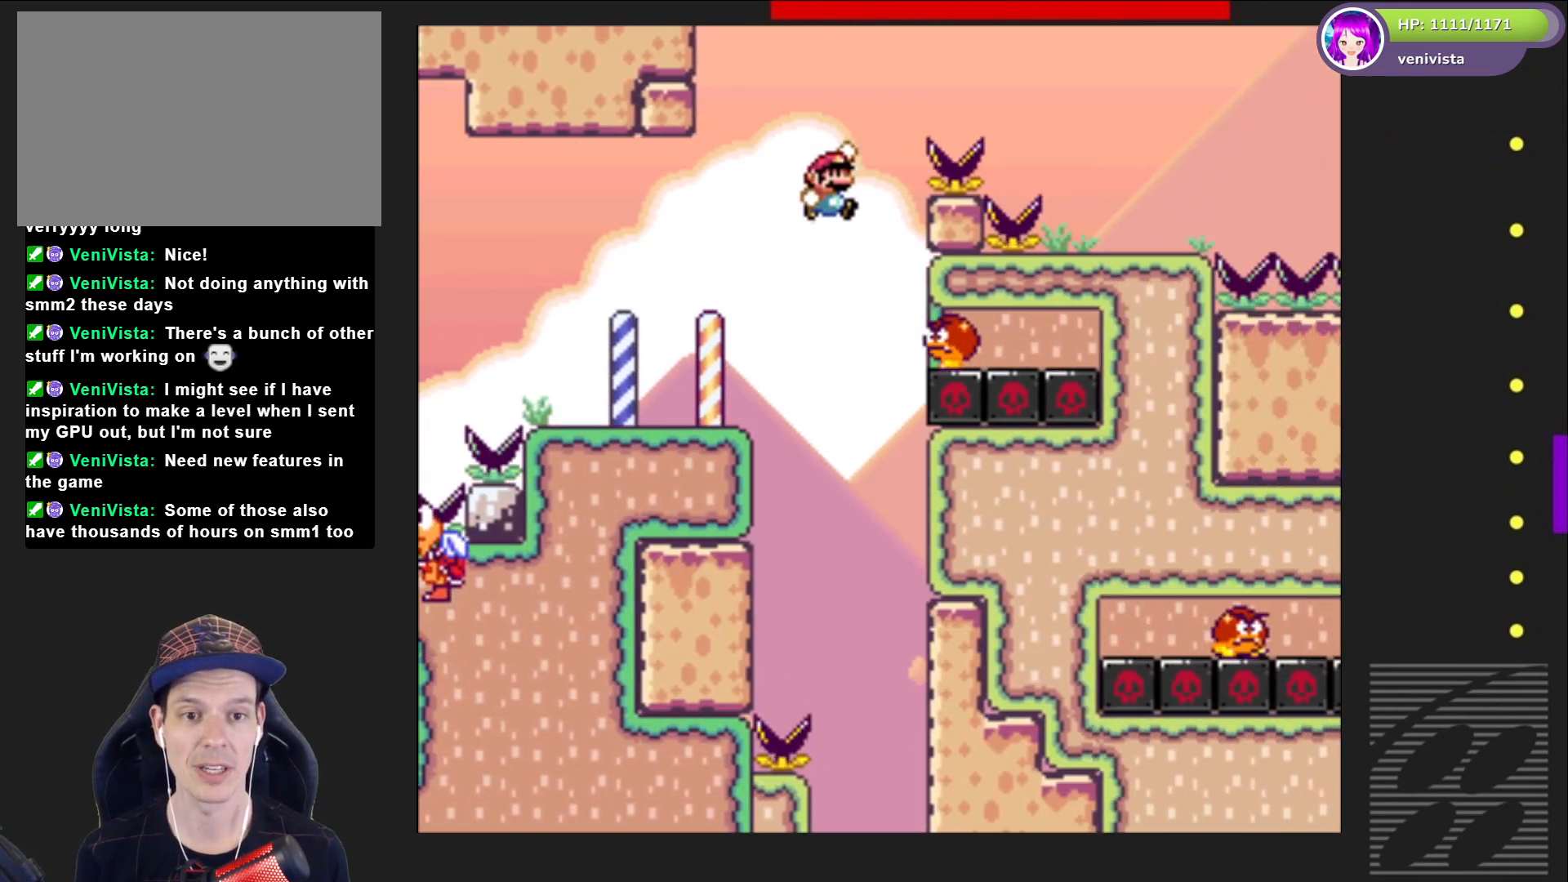
{"buttons": ["CROSS", "SQUARE", "DPAD_RIGHT"], "right_stick": "center", "events": [[266, "CROSS", "down"], [500, "DPAD_RIGHT", "down"]]}
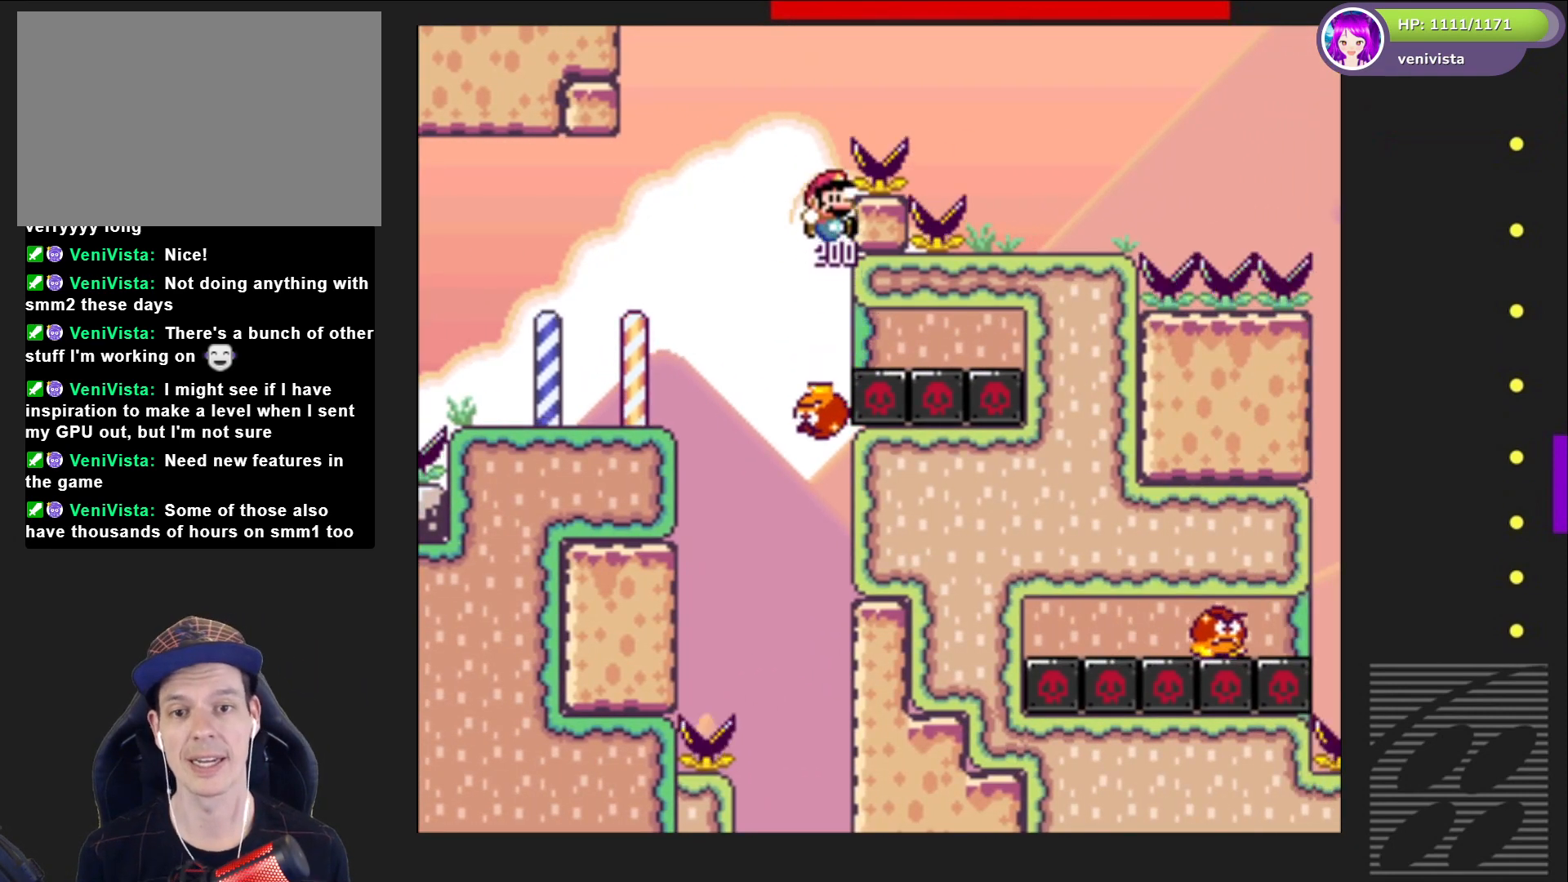
{"buttons": [], "right_stick": "center", "events": [[267, "DPAD_RIGHT", "up"], [400, "CROSS", "up"], [467, "SQUARE", "up"]]}
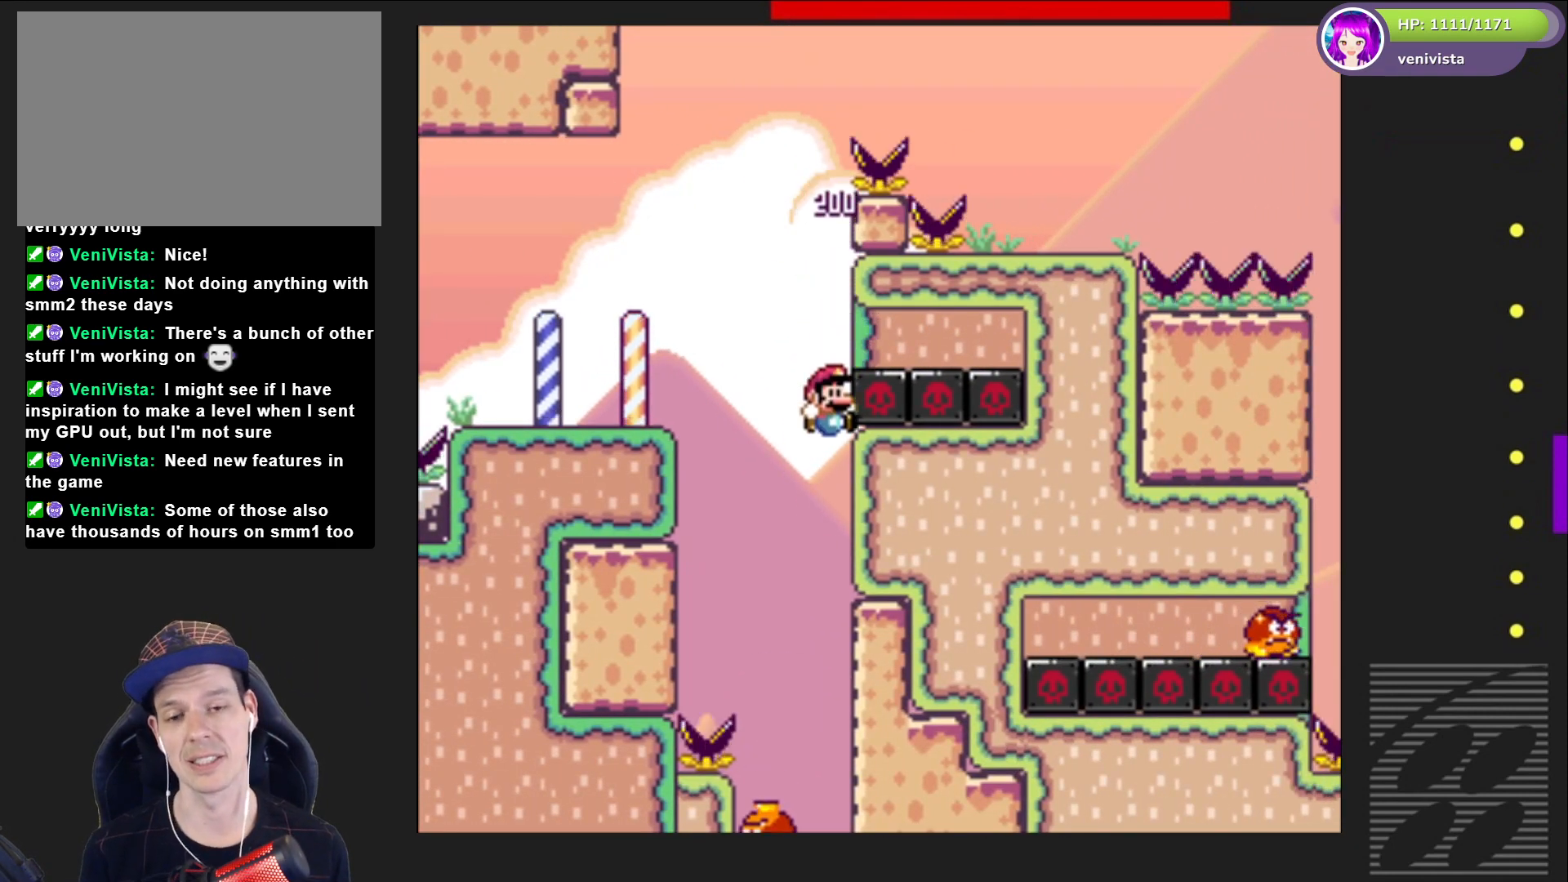
{"buttons": [], "right_stick": "center", "events": [[34, "CROSS", "down"], [167, "CROSS", "up"], [234, "CROSS", "down"], [334, "CROSS", "up"], [434, "CROSS", "down"], [501, "CROSS", "up"]]}
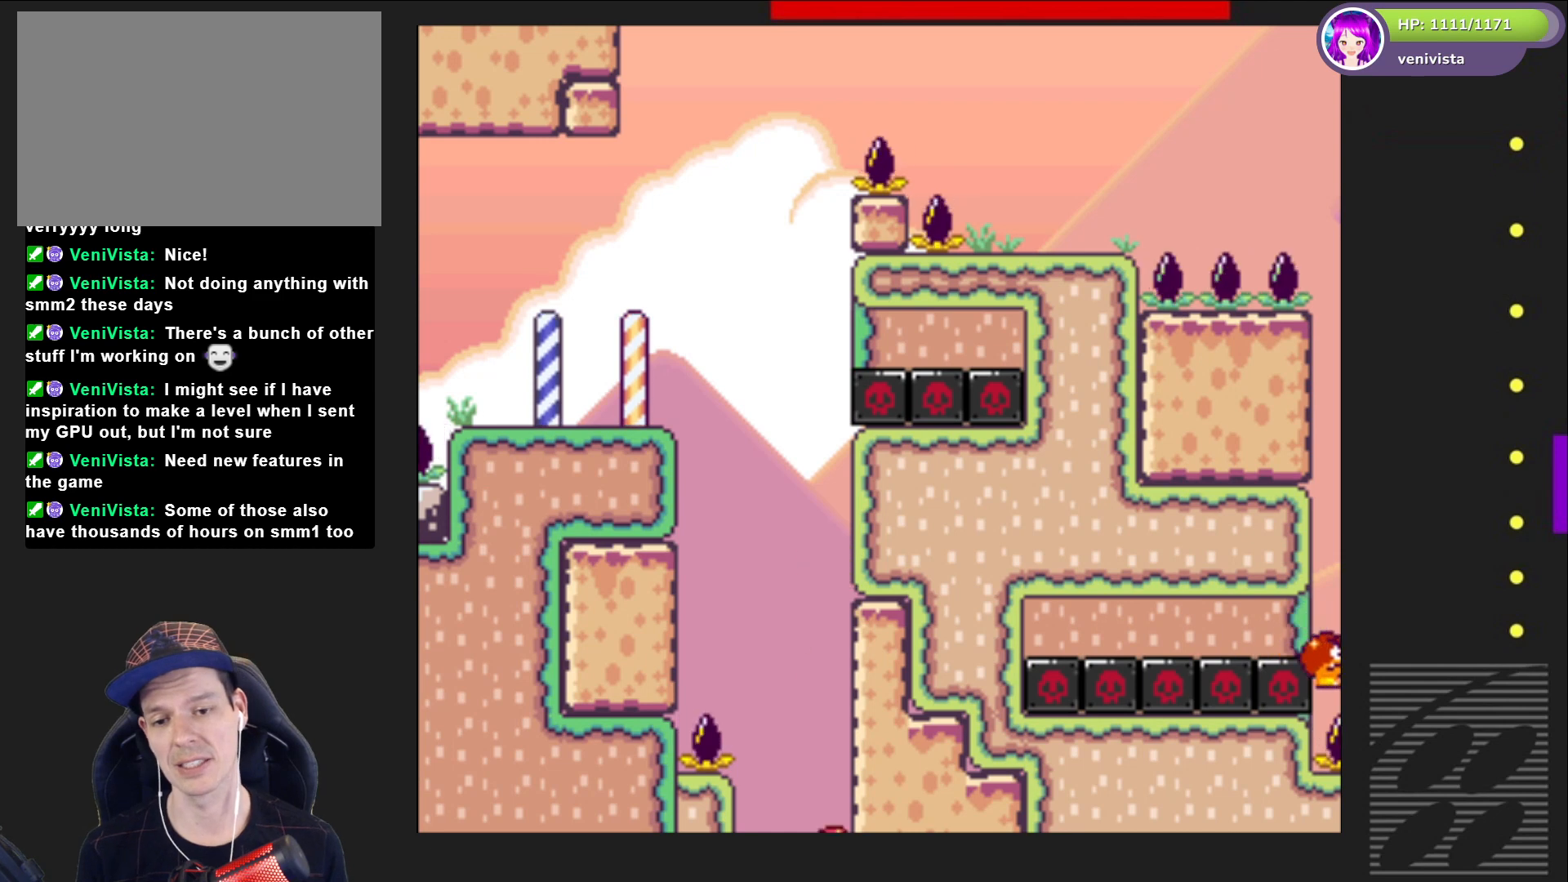
{"buttons": ["CROSS"], "right_stick": "center", "events": [[100, "CROSS", "down"], [167, "CROSS", "up"], [300, "CROSS", "down"], [367, "CROSS", "up"], [467, "CROSS", "down"]]}
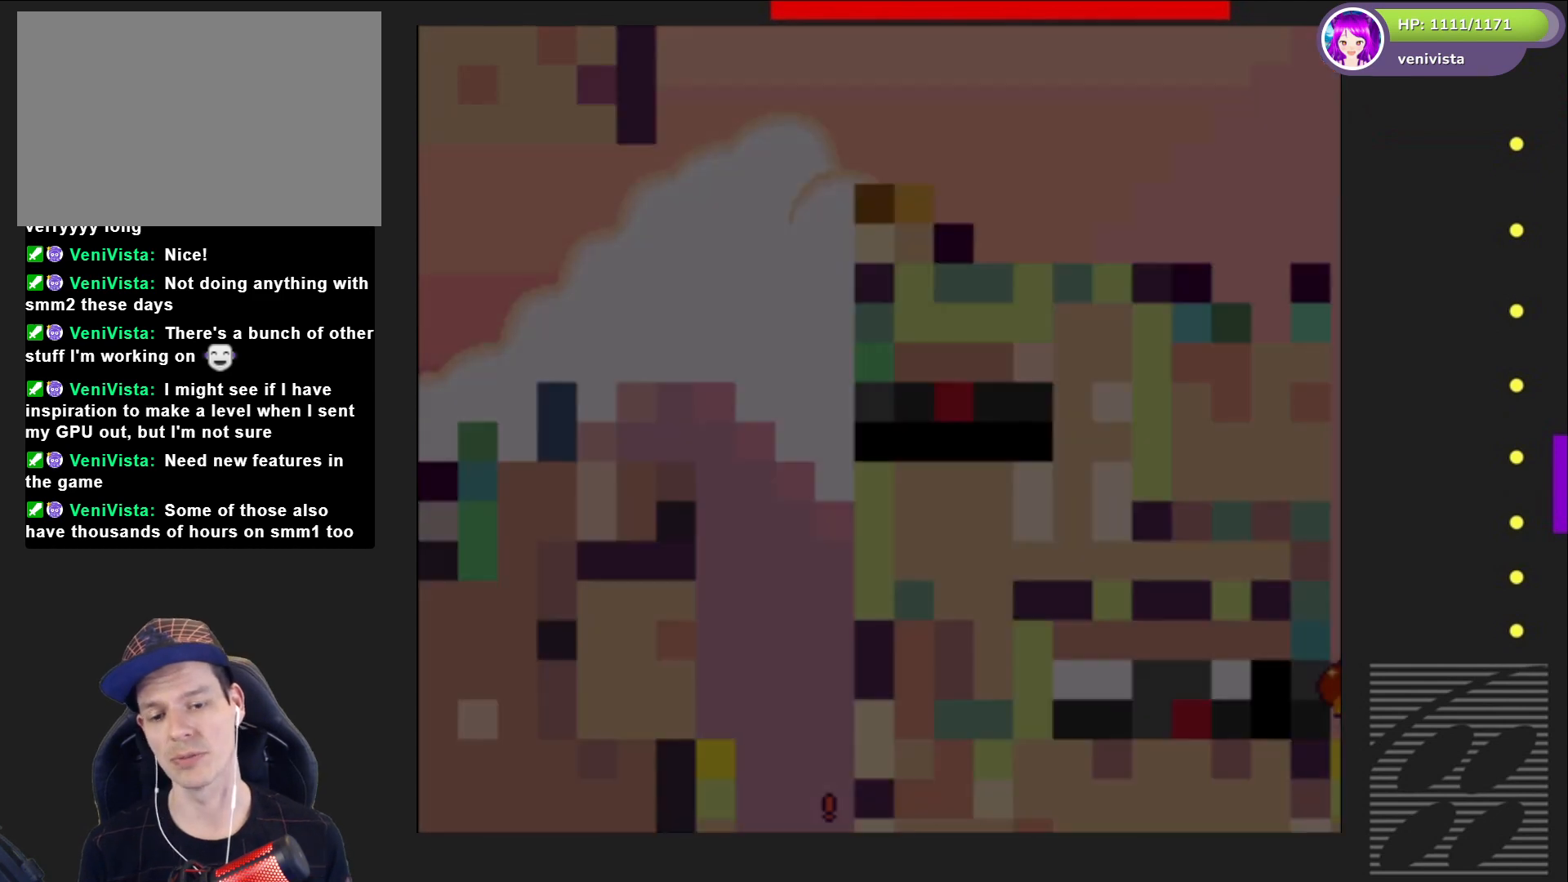
{"buttons": [], "right_stick": "center", "events": [[66, "CROSS", "up"], [133, "CROSS", "down"], [266, "CROSS", "up"], [300, "CROSS", "down"], [500, "CROSS", "up"]]}
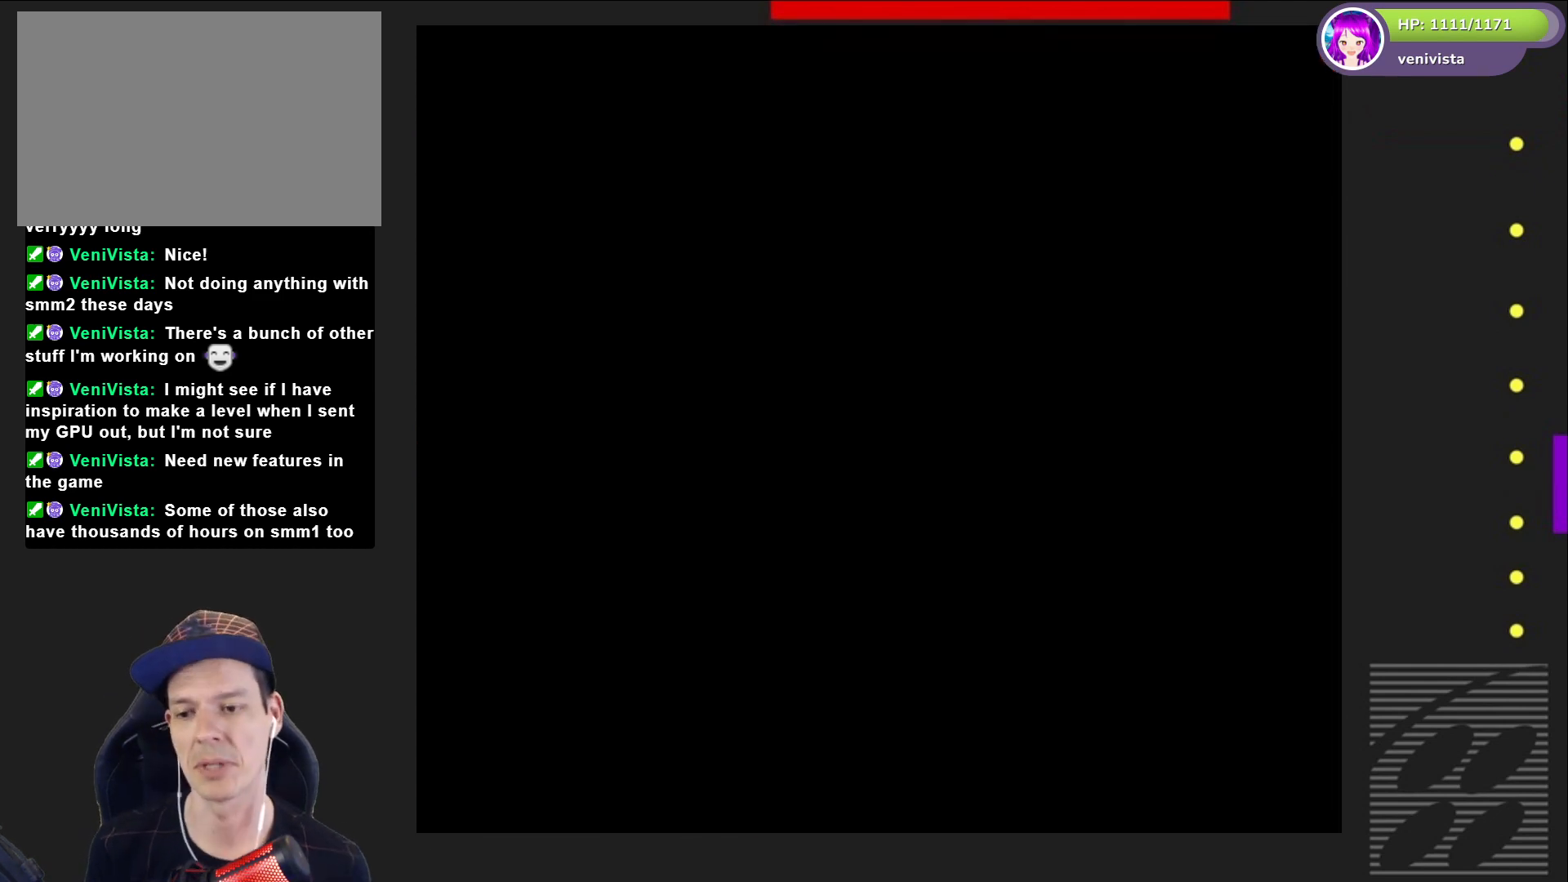
{"buttons": ["SQUARE"], "right_stick": "center", "events": [[267, "SQUARE", "down"]]}
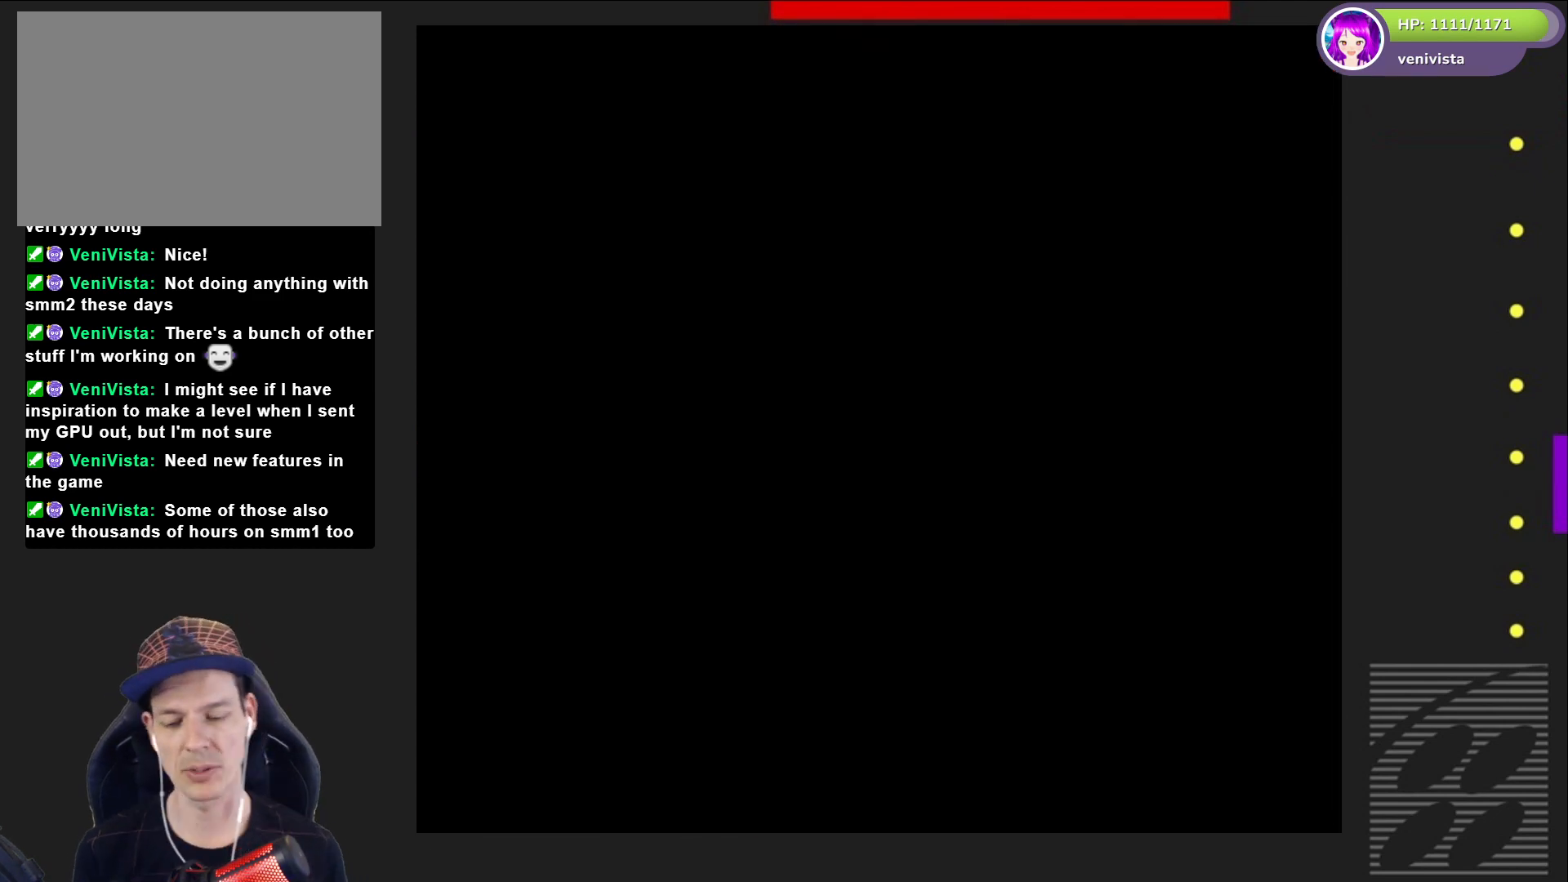
{"buttons": ["SQUARE"], "right_stick": "center", "events": []}
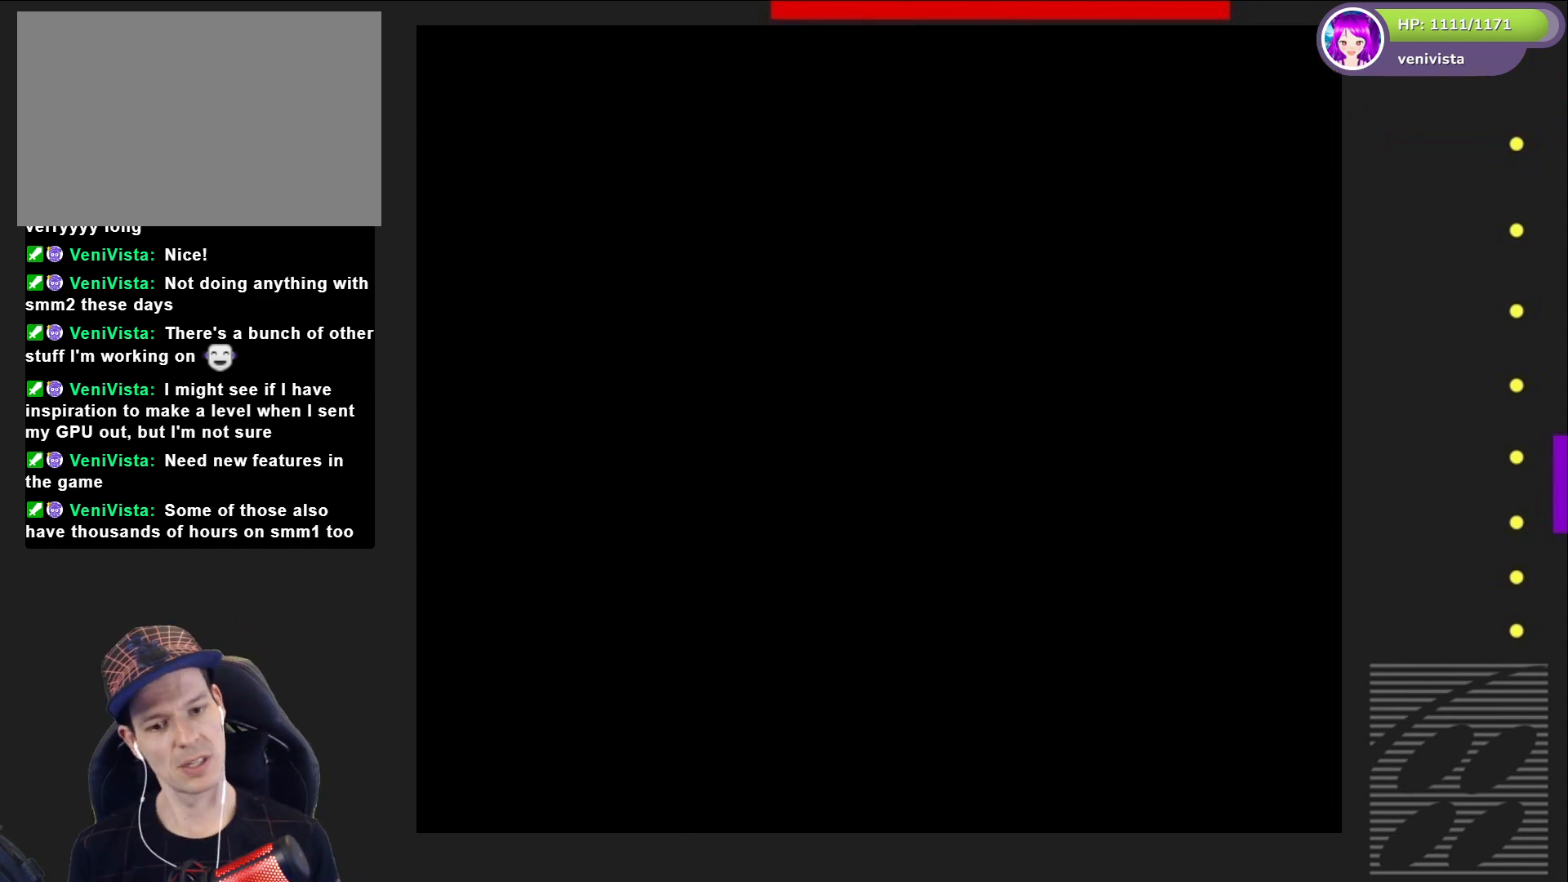
{"buttons": ["SQUARE"], "right_stick": "center", "events": []}